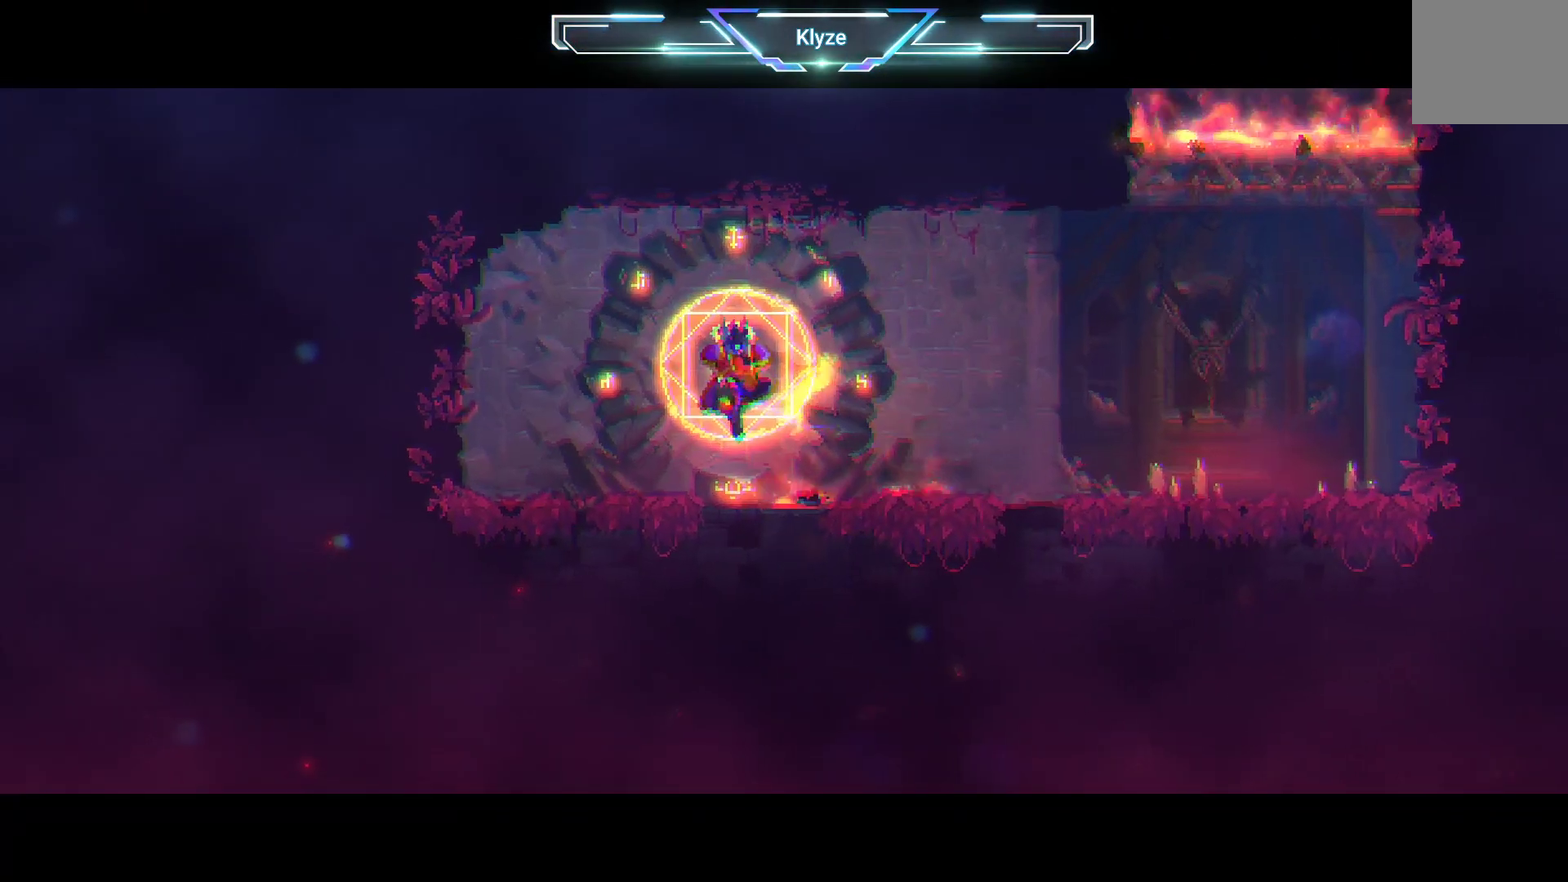
Gameplay with a controller (Xbox layout); each line is a JSON object with the inputs held at the frame after it. "events" lists button and stick changes between this image and that frame as [ms after this image, input, new state], when the widget could be followed in between. Not read: L3 R3.
{"buttons": [], "left_stick": "center", "right_stick": "center", "events": []}
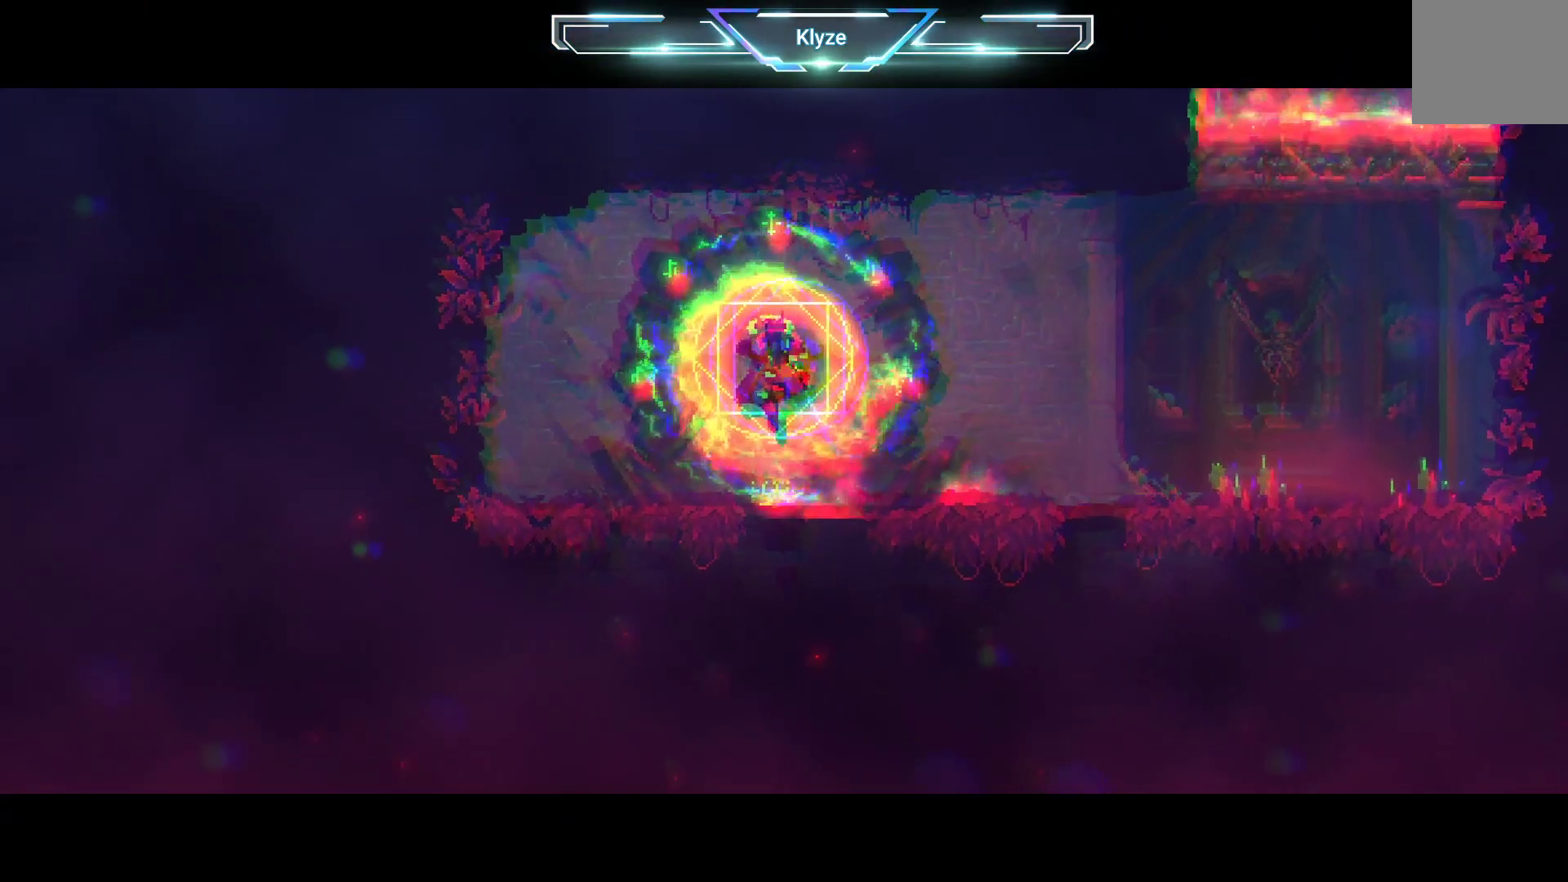
{"buttons": [], "left_stick": "center", "right_stick": "center", "events": []}
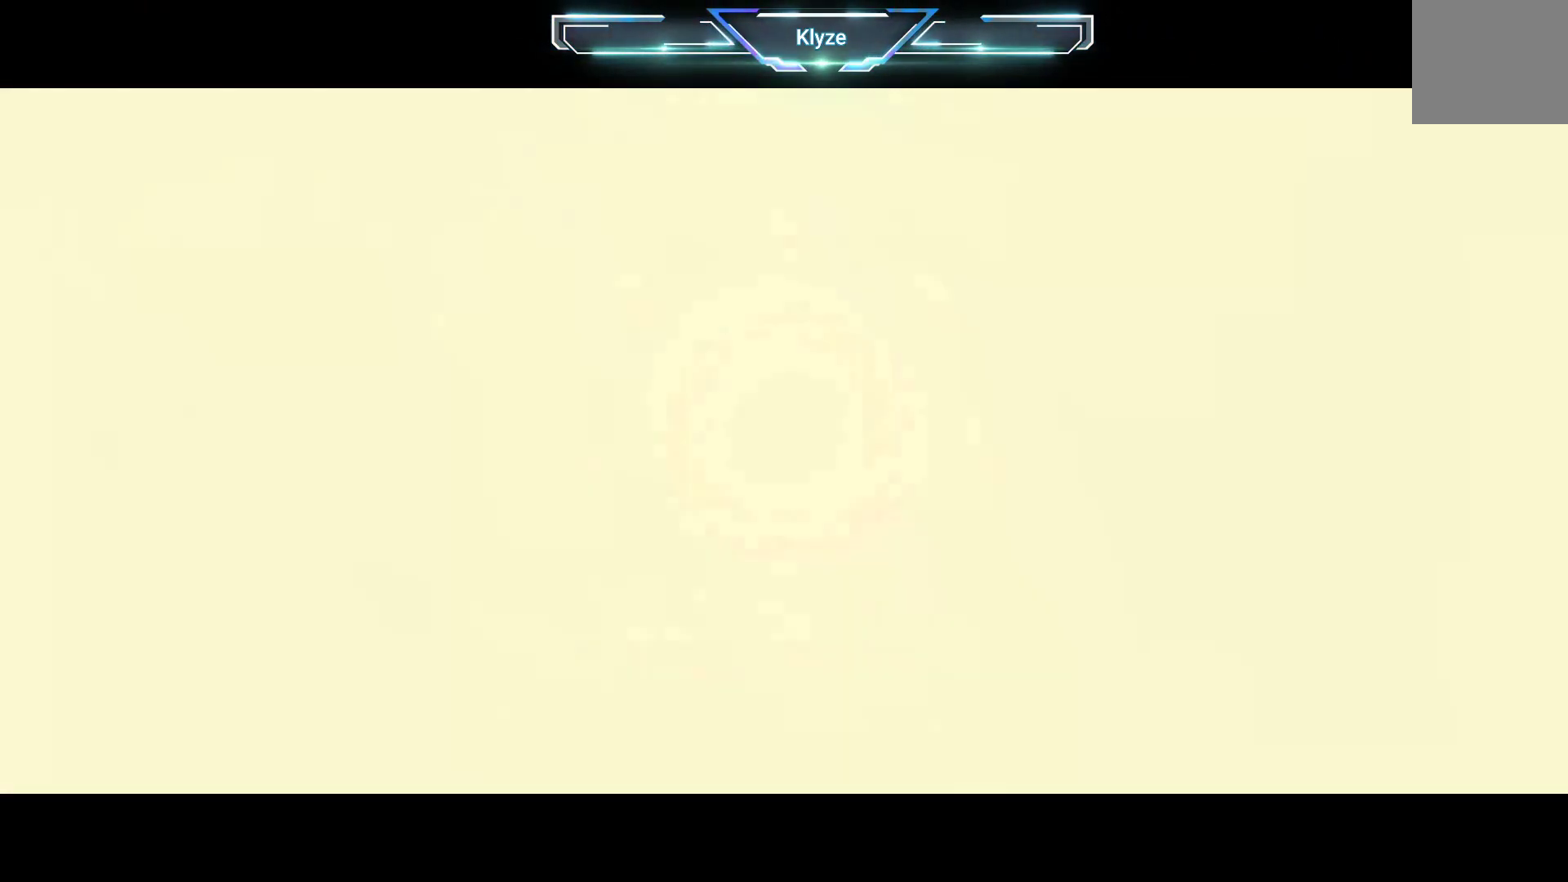
{"buttons": [], "left_stick": "center", "right_stick": "center", "events": []}
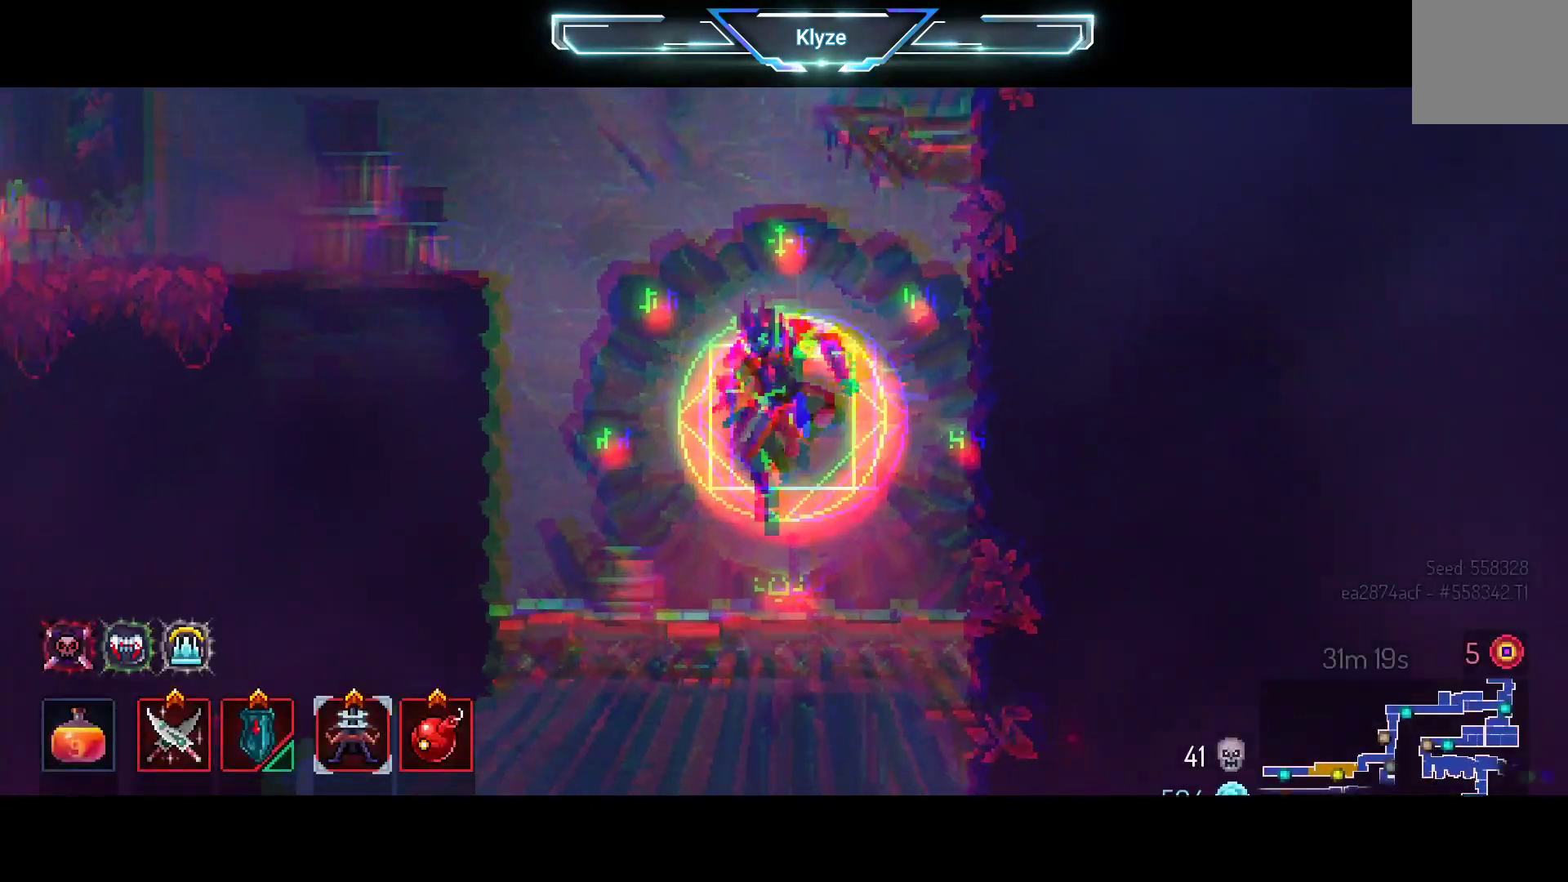
{"buttons": [], "left_stick": "center", "right_stick": "center", "events": []}
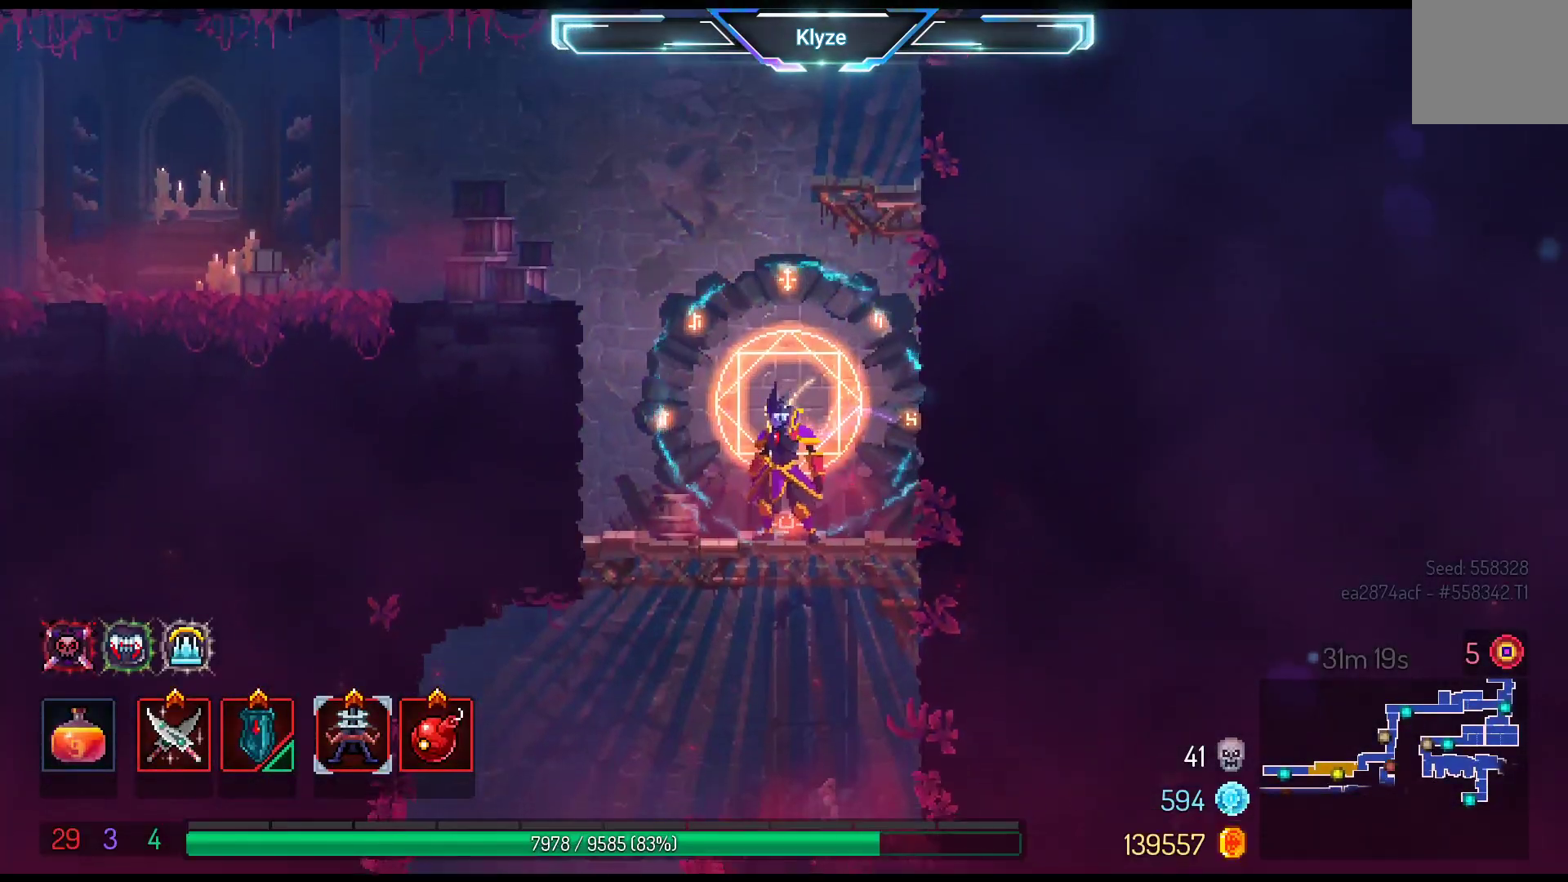
{"buttons": ["A", "DPAD_DOWN"], "left_stick": "center", "right_stick": "center", "events": [[83, "DPAD_DOWN", "down"], [183, "A", "down"], [300, "A", "up"], [383, "A", "down"]]}
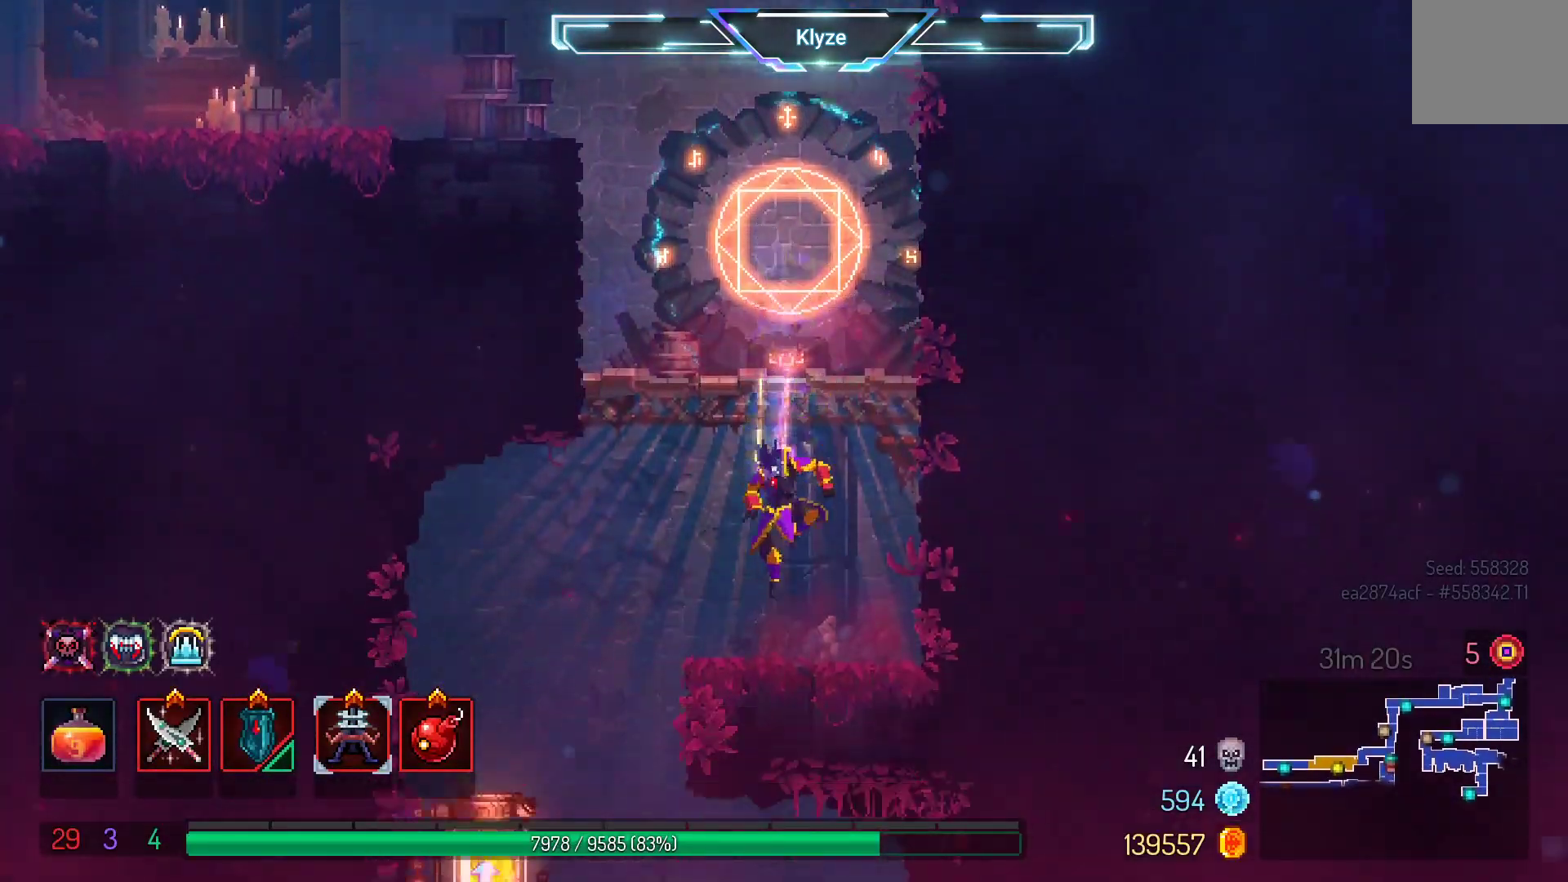
{"buttons": ["DPAD_LEFT"], "left_stick": "center", "right_stick": "center", "events": [[133, "DPAD_DOWN", "up"], [183, "A", "up"], [367, "DPAD_LEFT", "down"]]}
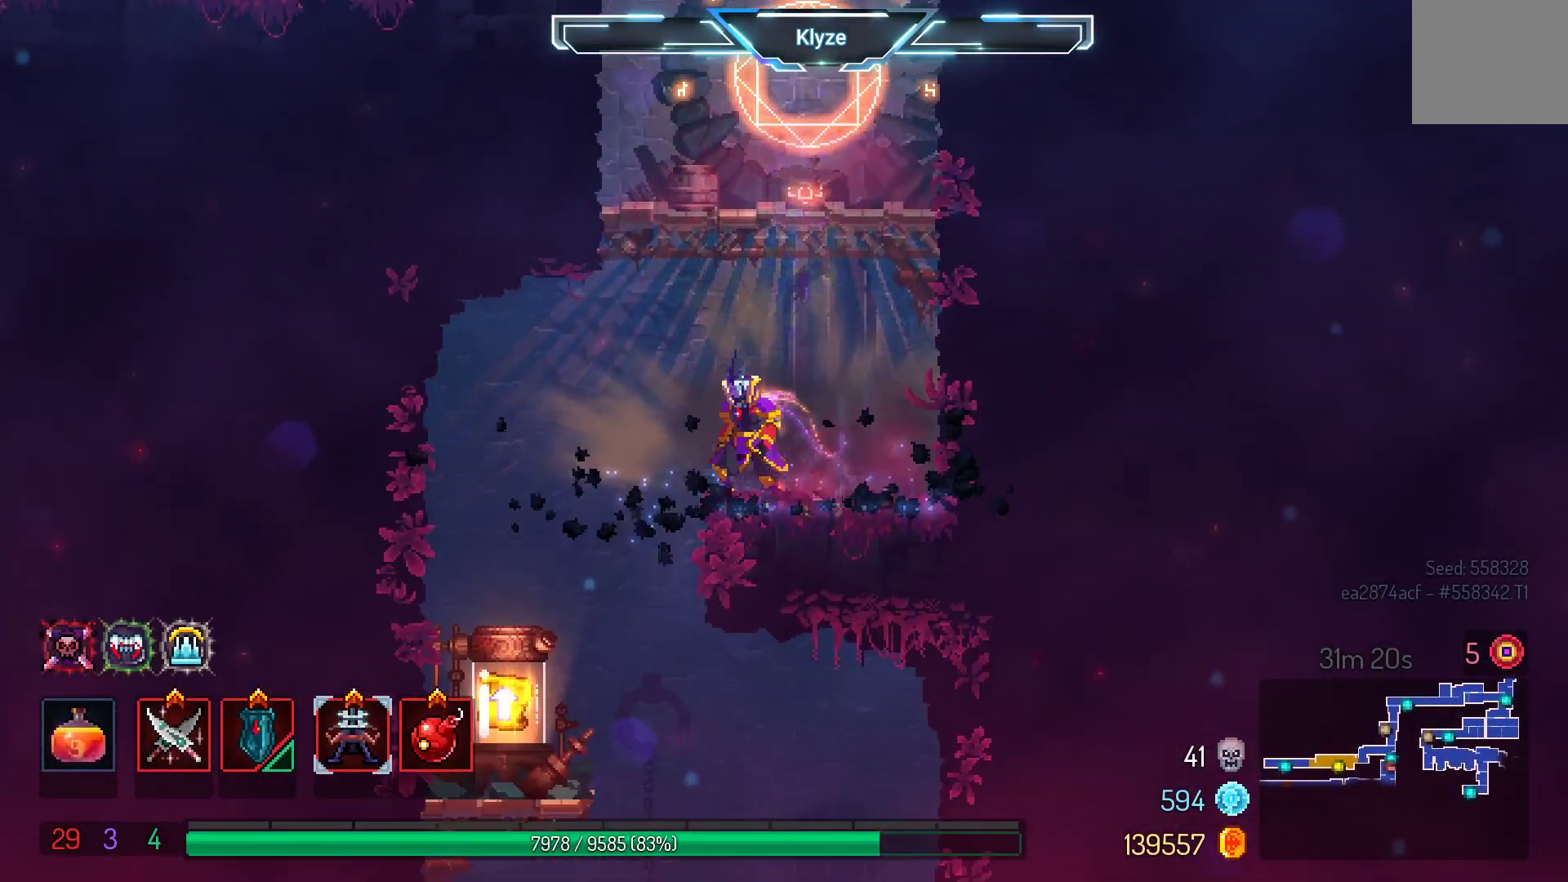
{"buttons": ["R1"], "left_stick": "center", "right_stick": "center", "events": [[333, "DPAD_LEFT", "up"], [483, "R1", "down"]]}
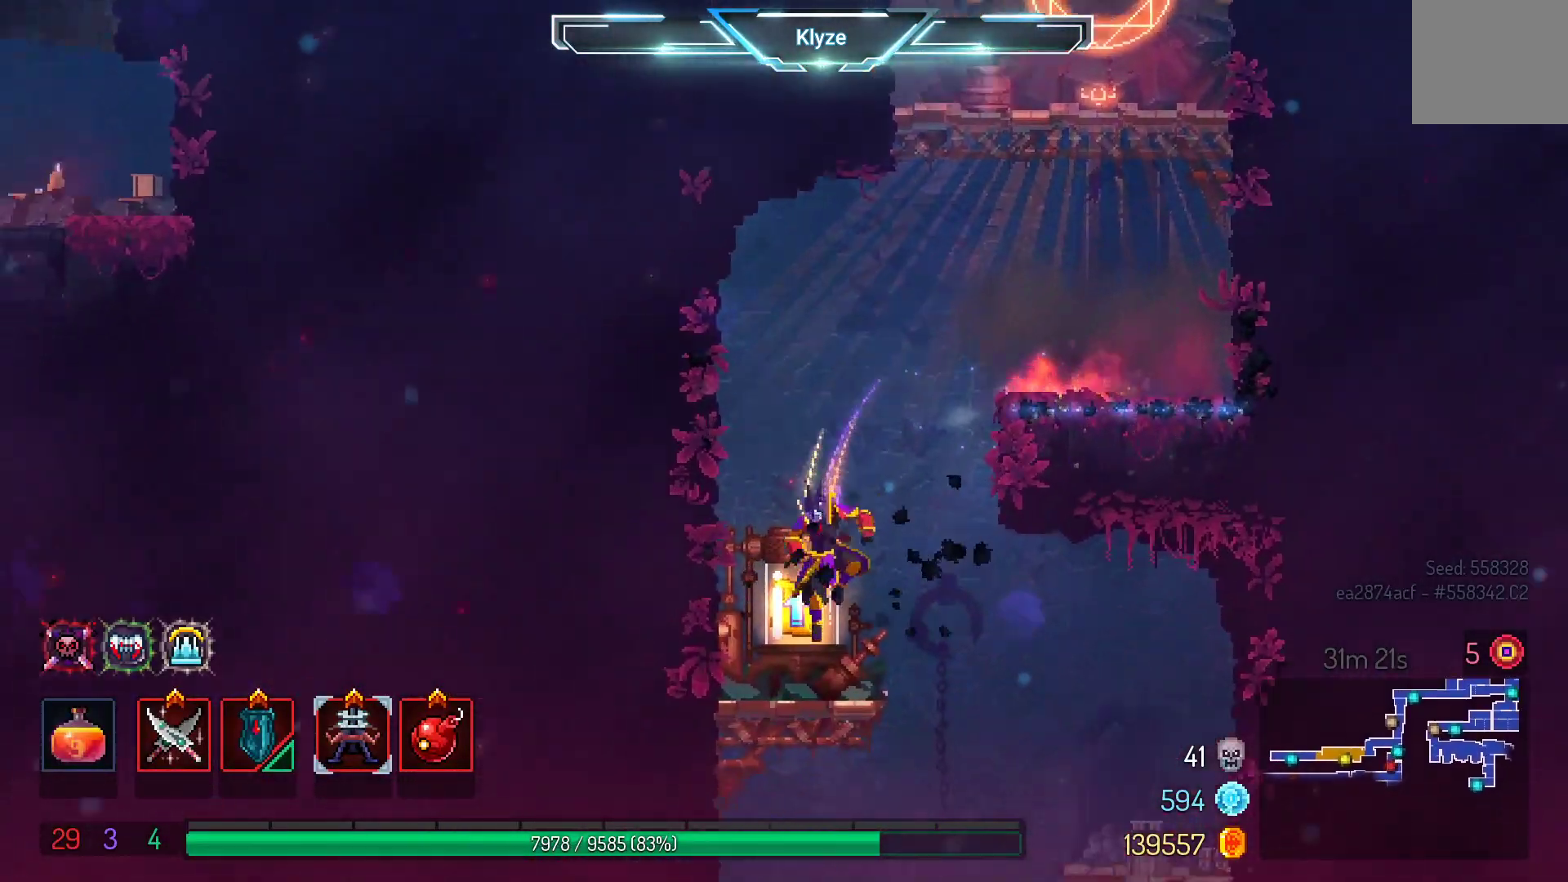
{"buttons": ["R1"], "left_stick": "center", "right_stick": "center", "events": [[117, "R1", "up"], [217, "R1", "down"], [333, "R1", "up"], [433, "R1", "down"]]}
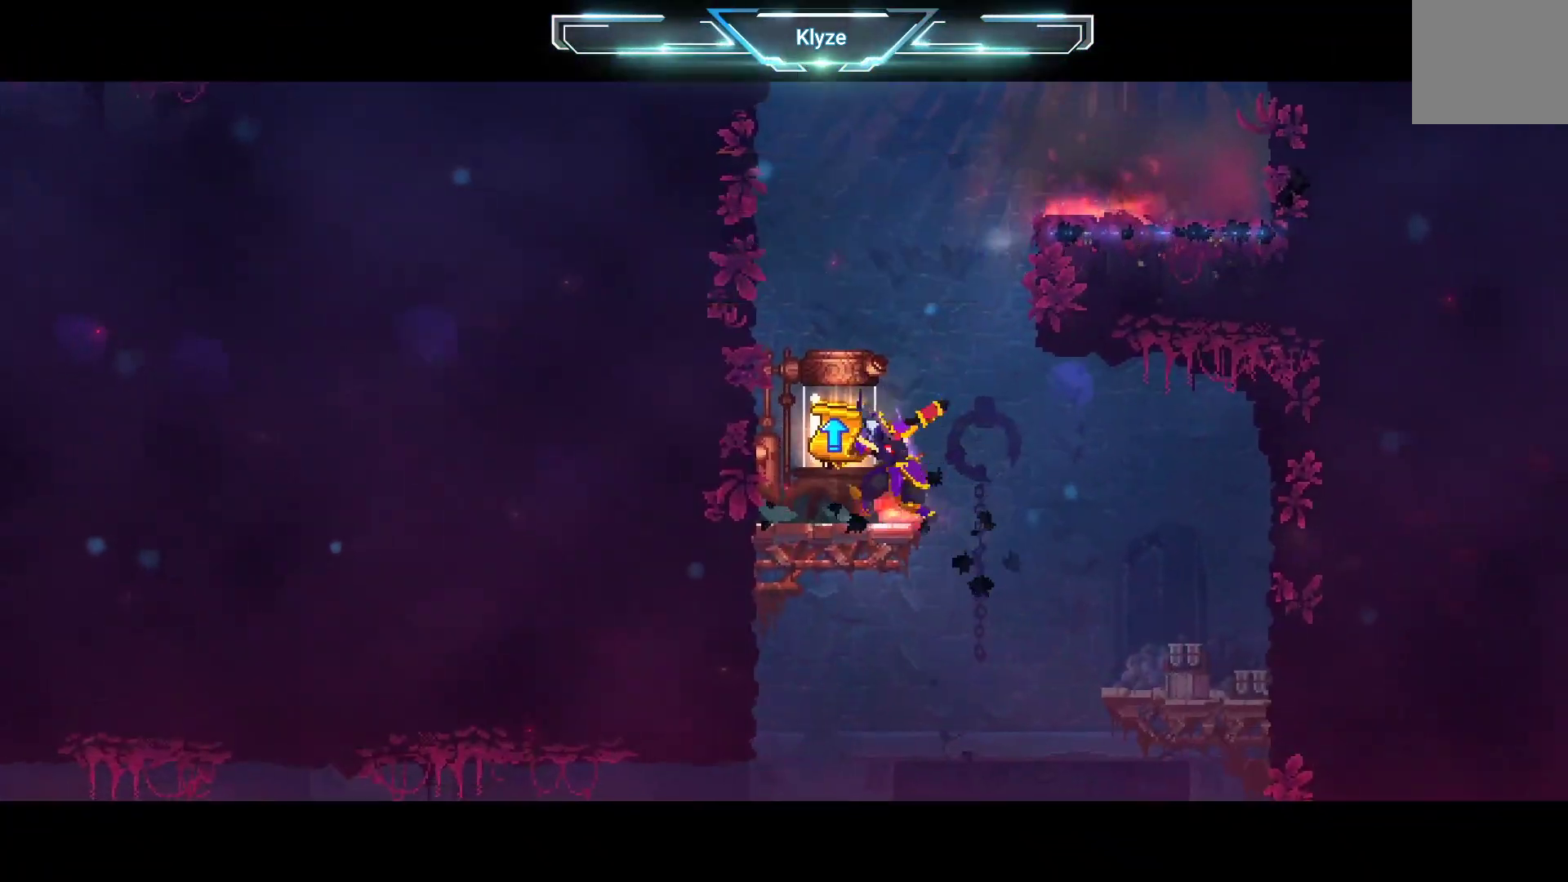
{"buttons": [], "left_stick": "center", "right_stick": "center", "events": [[17, "R1", "up"]]}
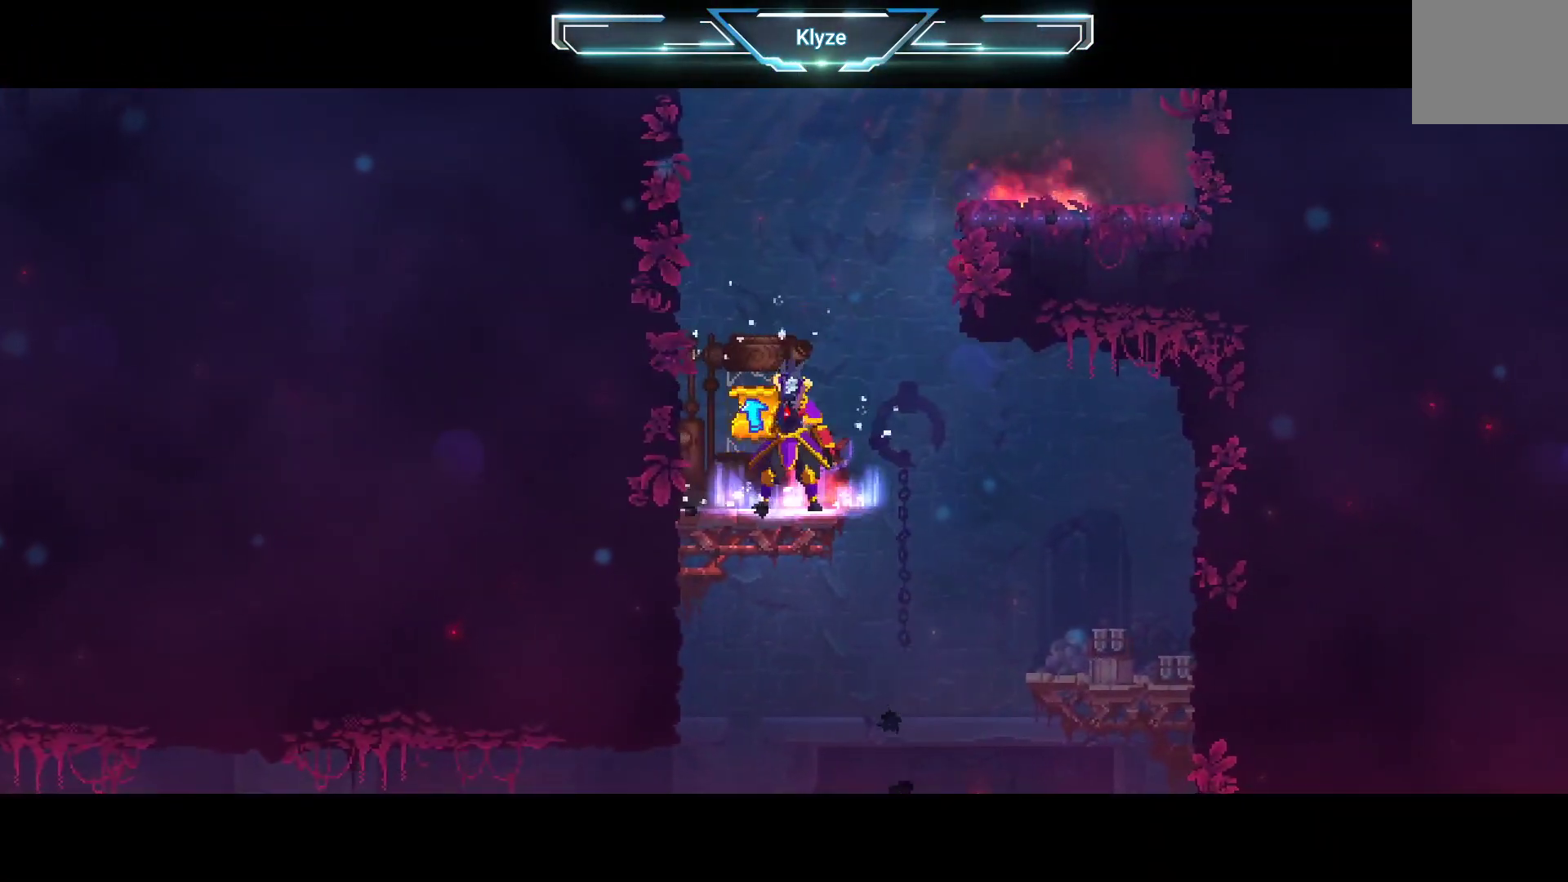
{"buttons": [], "left_stick": "center", "right_stick": "center", "events": []}
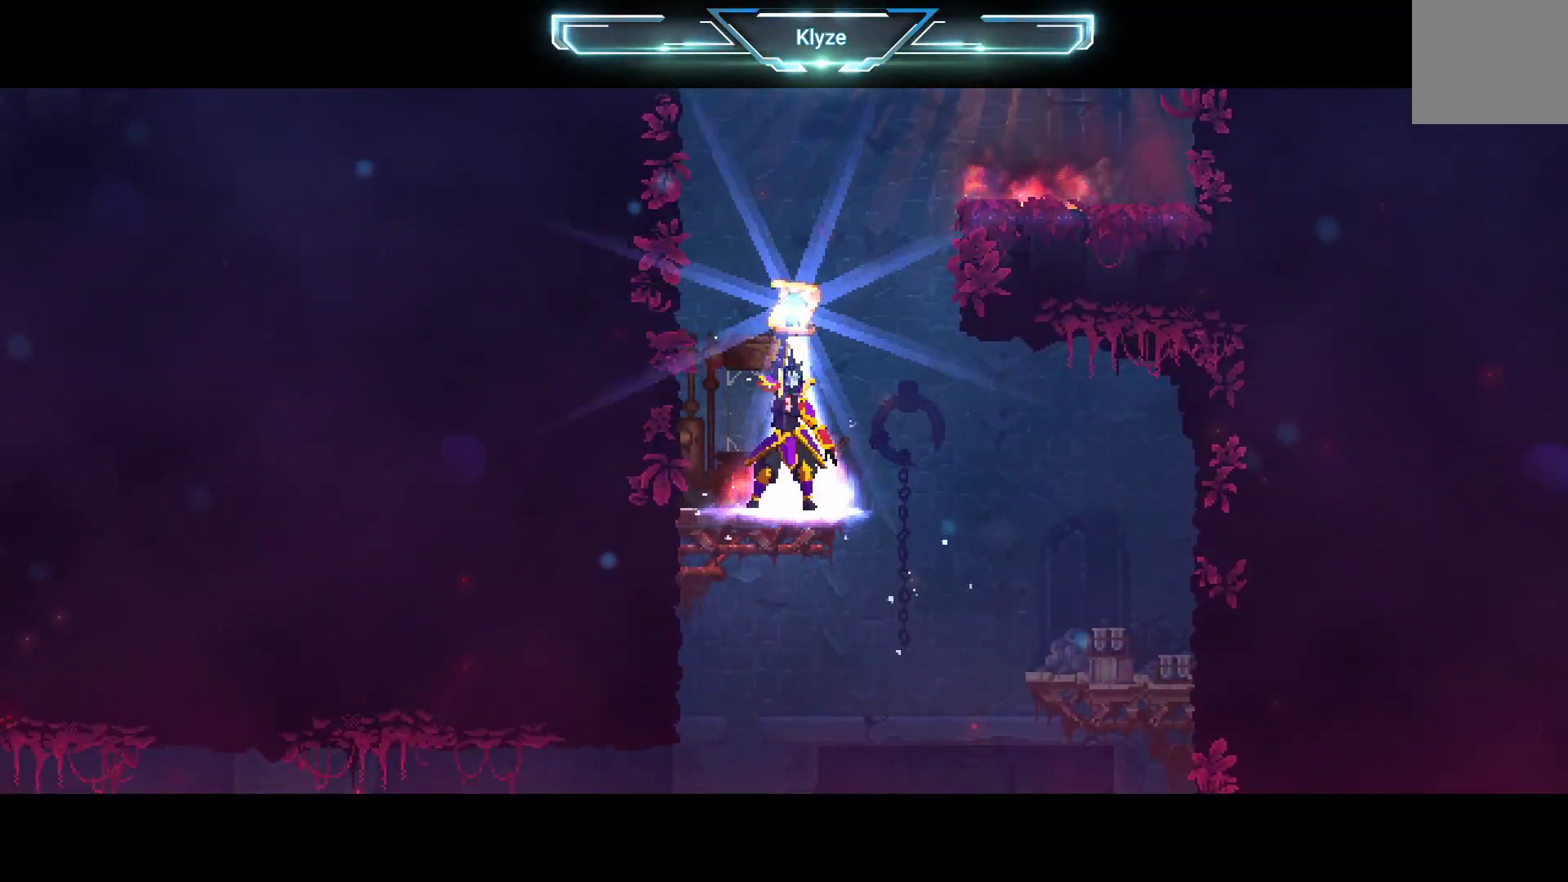
{"buttons": [], "left_stick": "center", "right_stick": "center", "events": []}
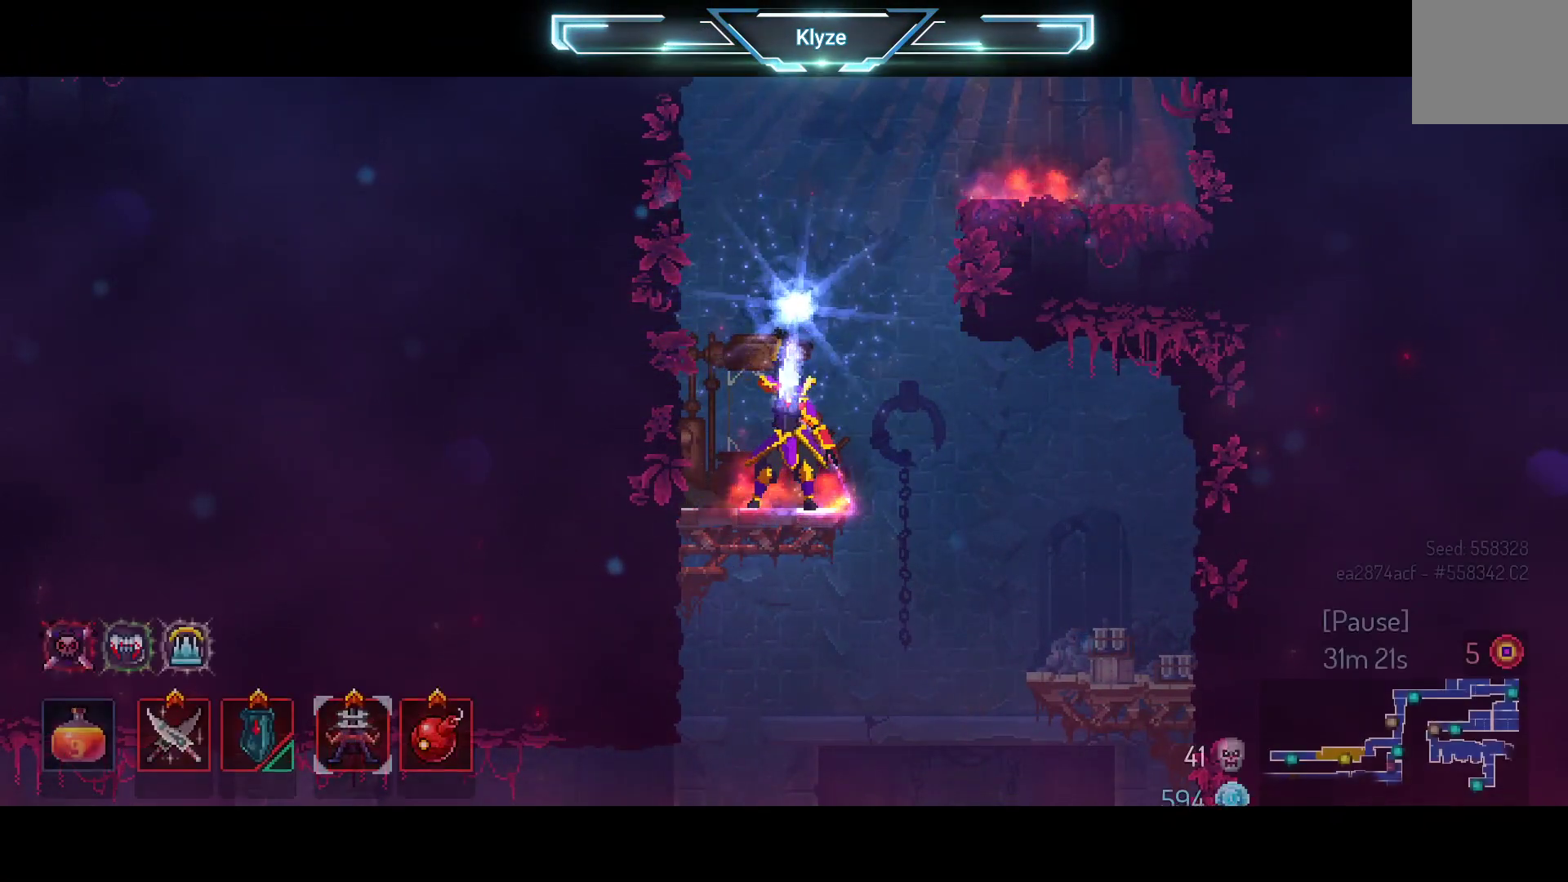
{"buttons": [], "left_stick": "center", "right_stick": "center", "events": []}
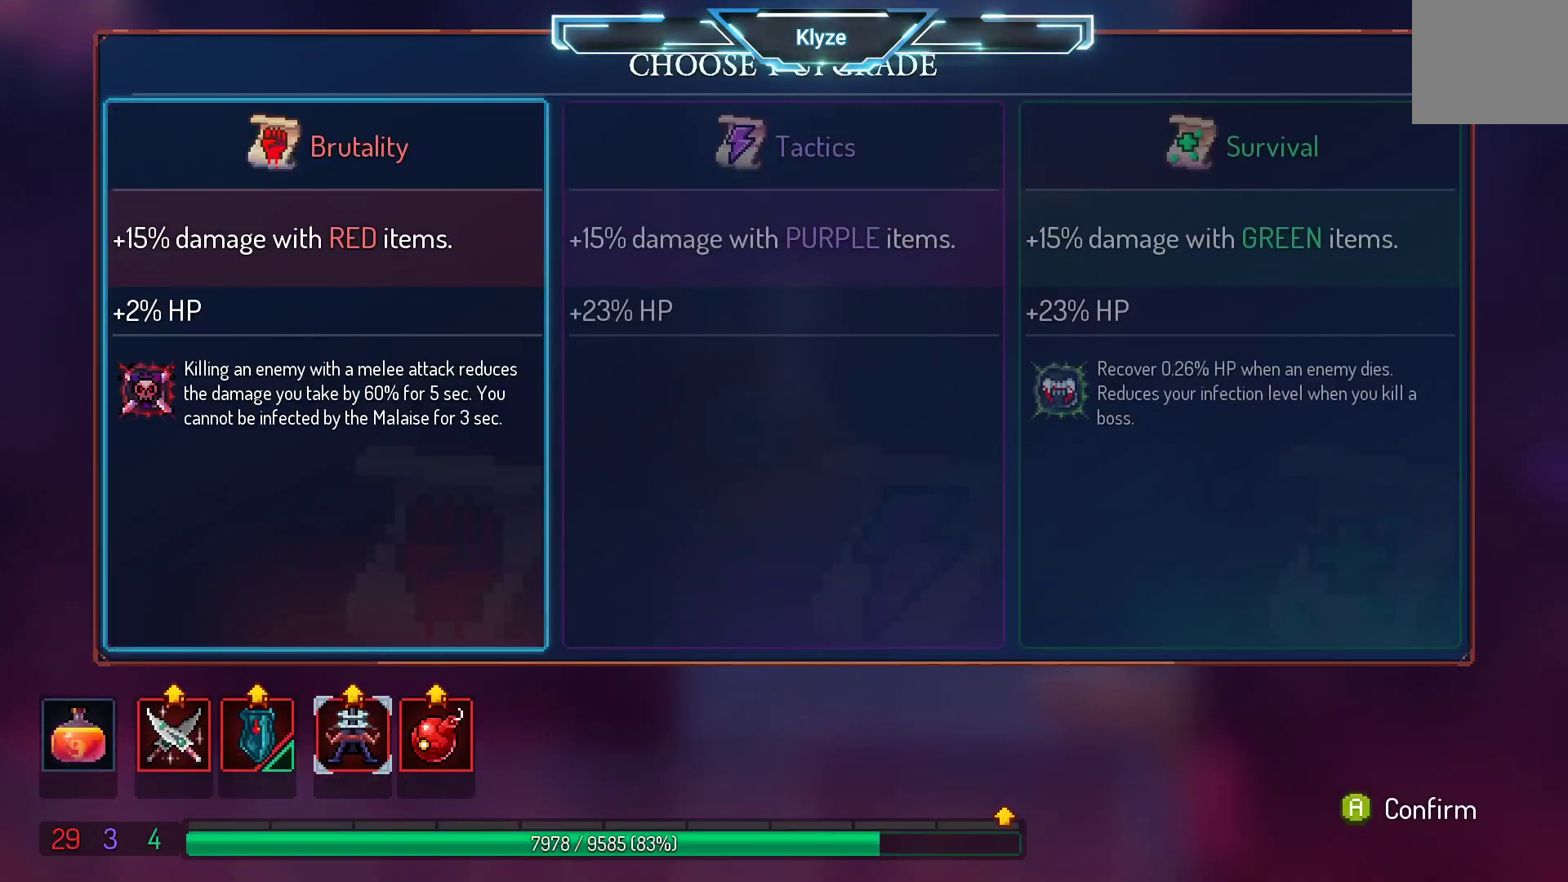
{"buttons": [], "left_stick": "center", "right_stick": "center", "events": [[167, "A", "down"], [383, "A", "up"]]}
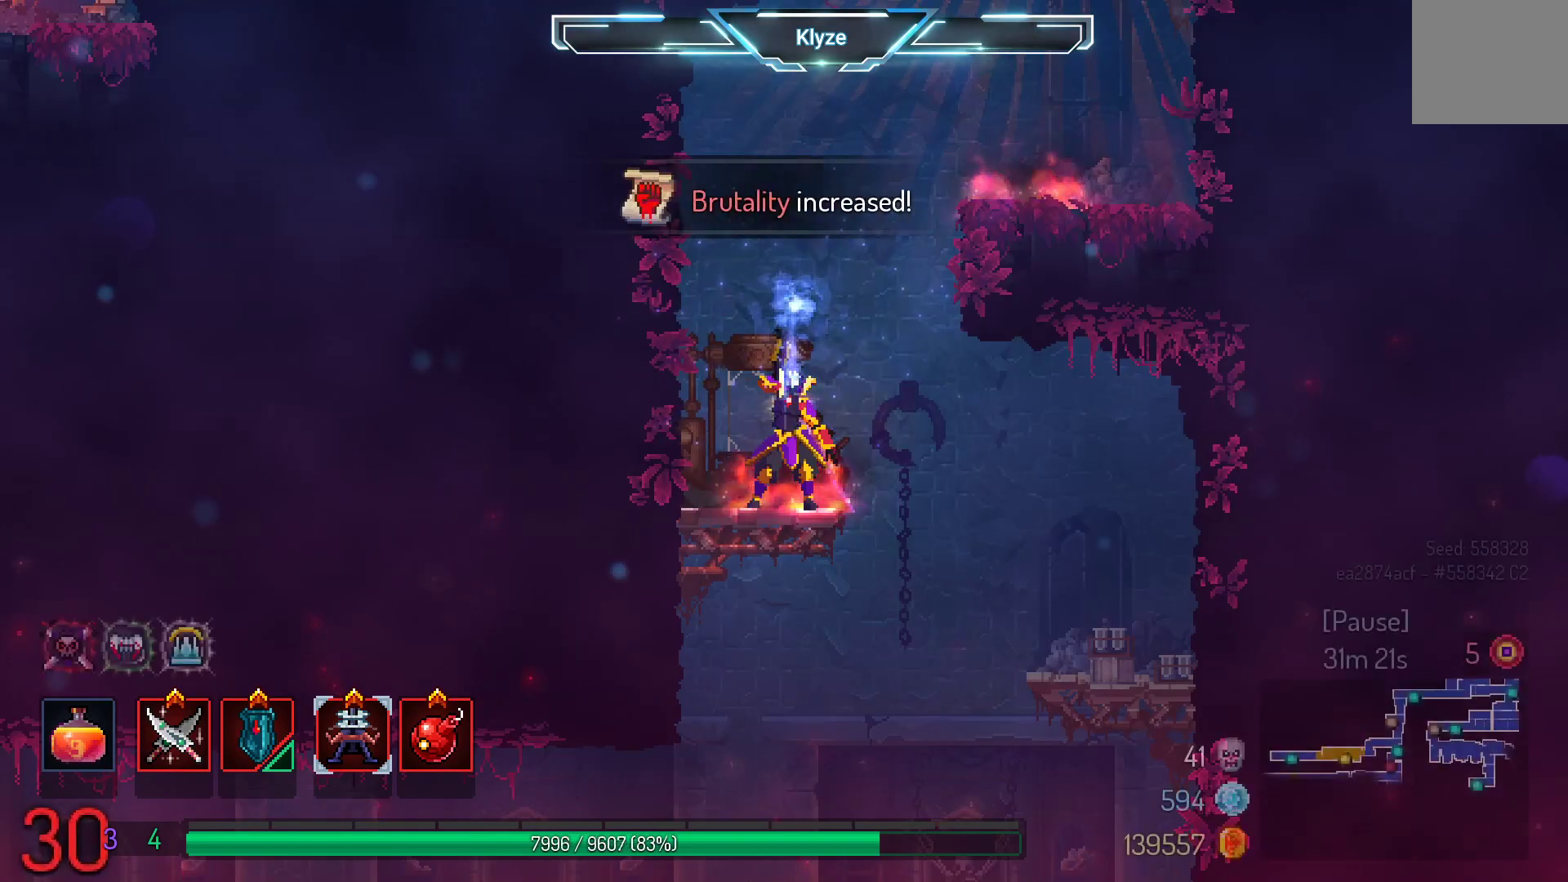
{"buttons": ["DPAD_RIGHT"], "left_stick": "center", "right_stick": "center", "events": [[433, "DPAD_RIGHT", "down"]]}
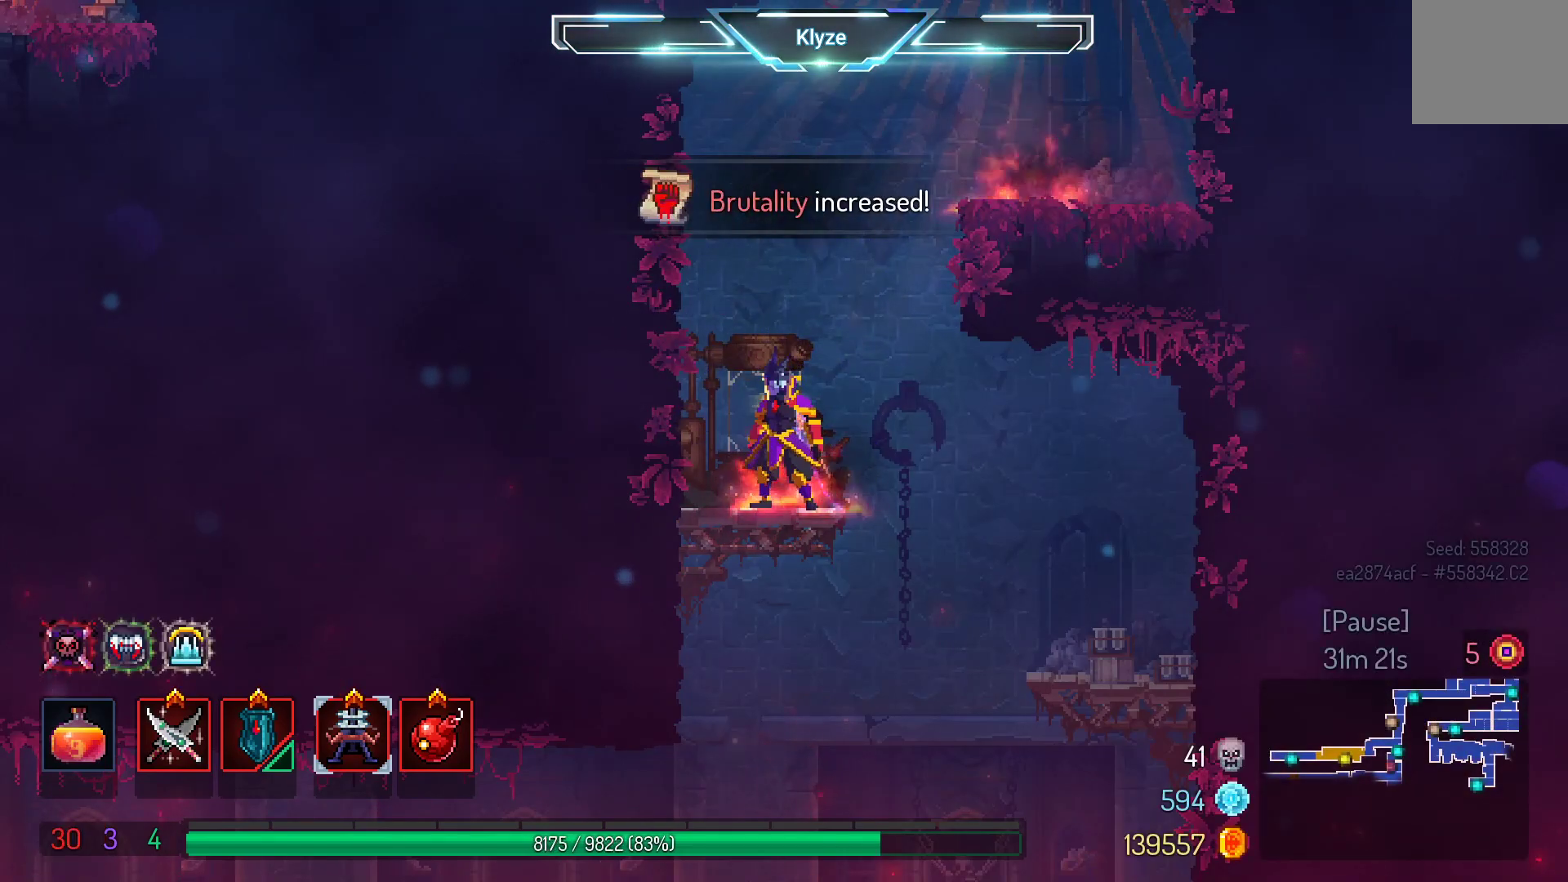
{"buttons": [], "left_stick": "center", "right_stick": "center", "events": [[500, "DPAD_RIGHT", "up"]]}
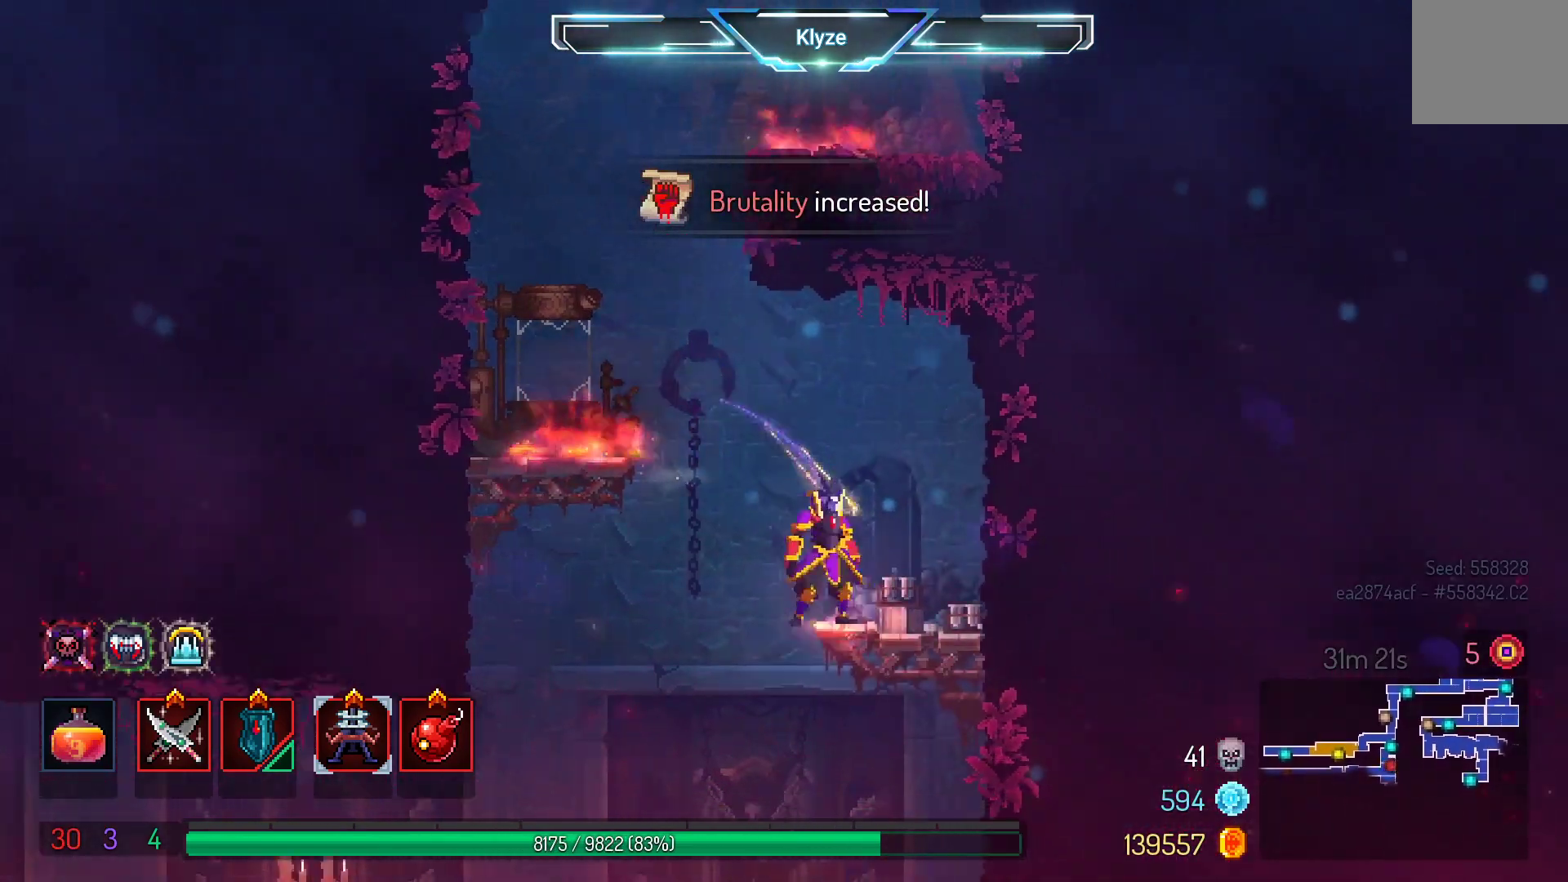
{"buttons": [], "left_stick": "center", "right_stick": "center", "events": [[100, "DPAD_LEFT", "down"], [383, "DPAD_LEFT", "up"]]}
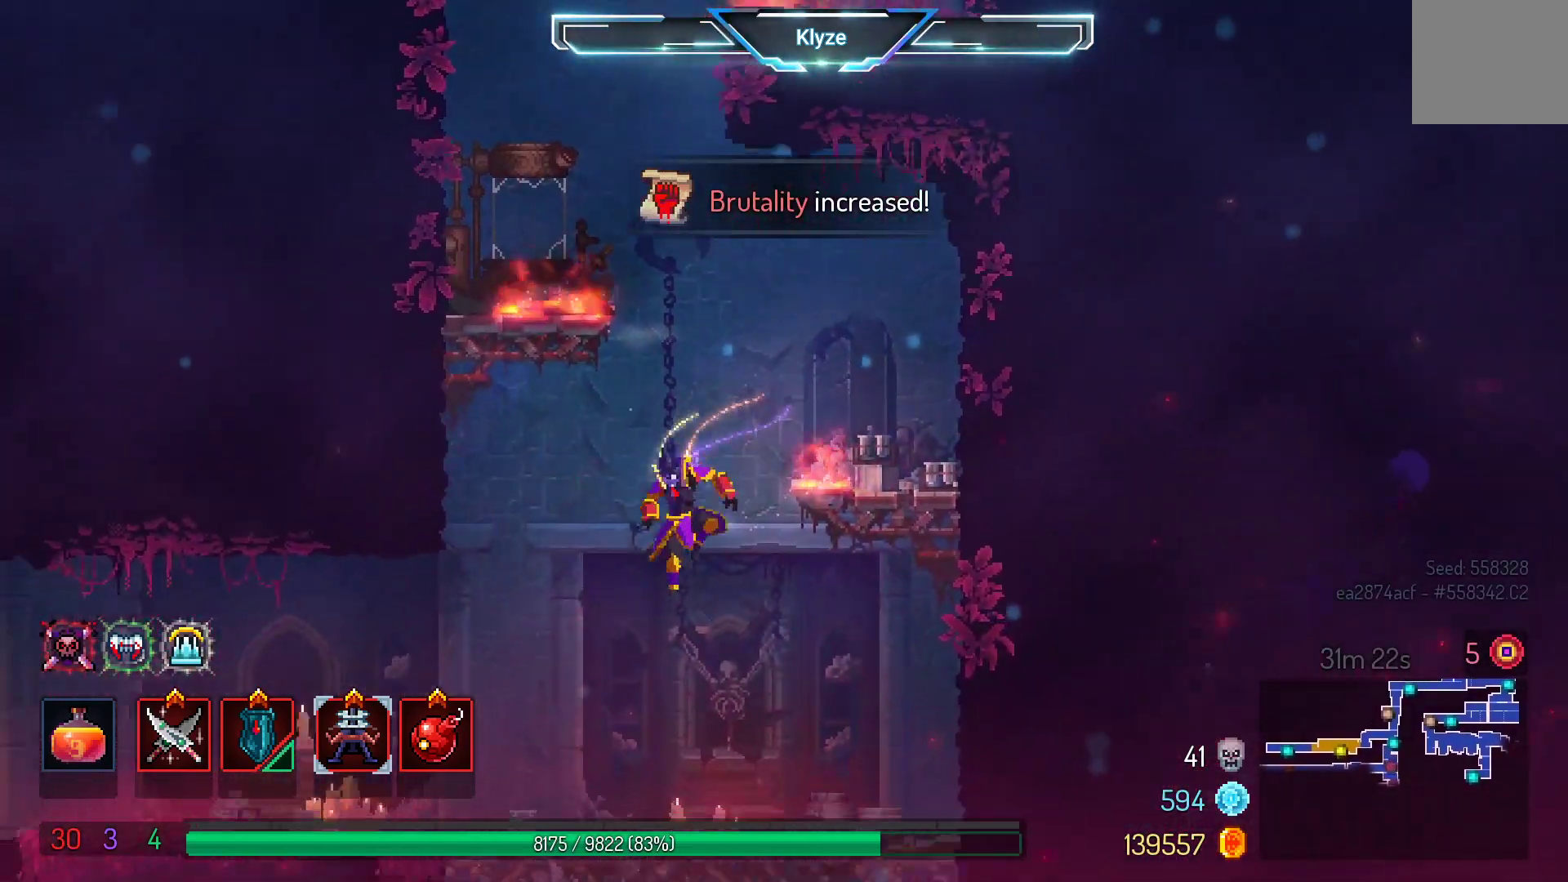
{"buttons": [], "left_stick": "center", "right_stick": "center", "events": [[317, "A", "down"], [450, "A", "up"]]}
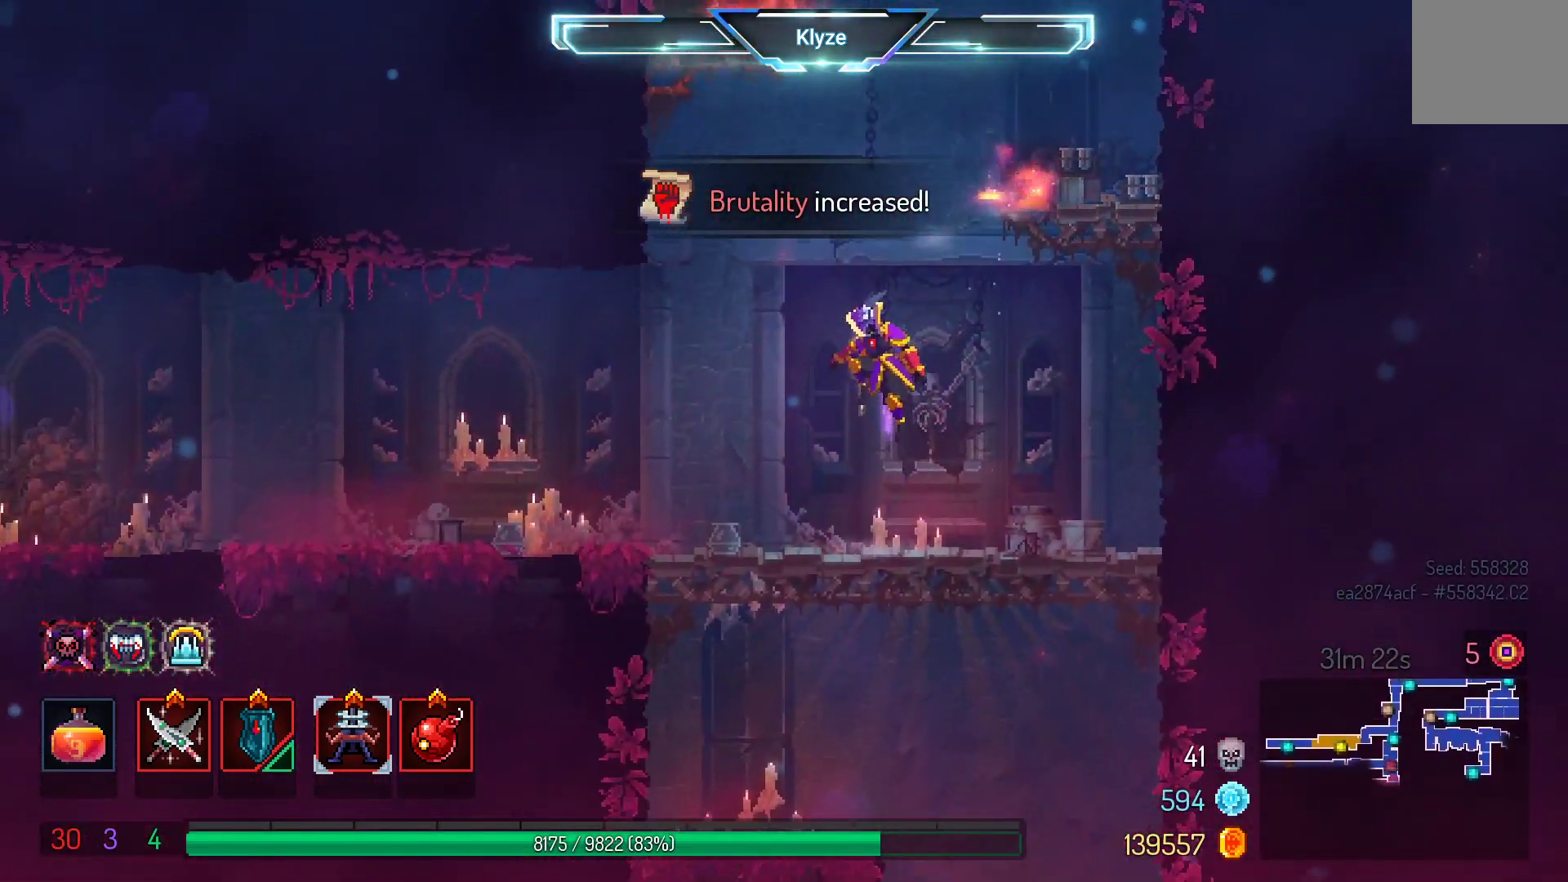
{"buttons": ["DPAD_LEFT"], "left_stick": "center", "right_stick": "center", "events": [[200, "DPAD_LEFT", "down"], [350, "B", "down"], [483, "B", "up"]]}
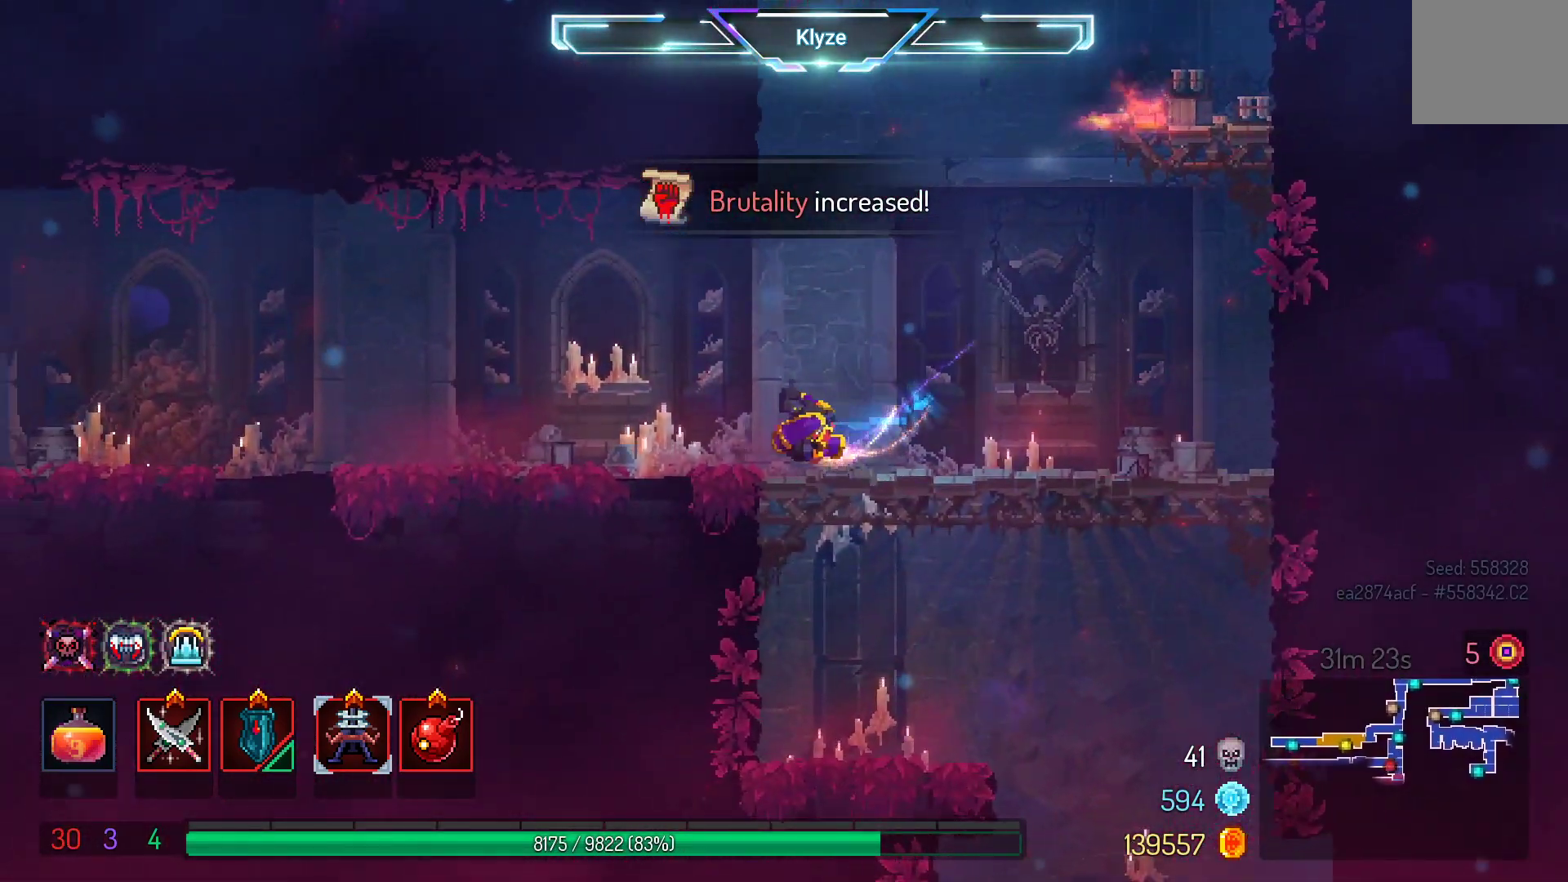
{"buttons": ["SELECT"], "left_stick": "center", "right_stick": "center", "events": [[83, "DPAD_LEFT", "up"], [400, "SELECT", "down"]]}
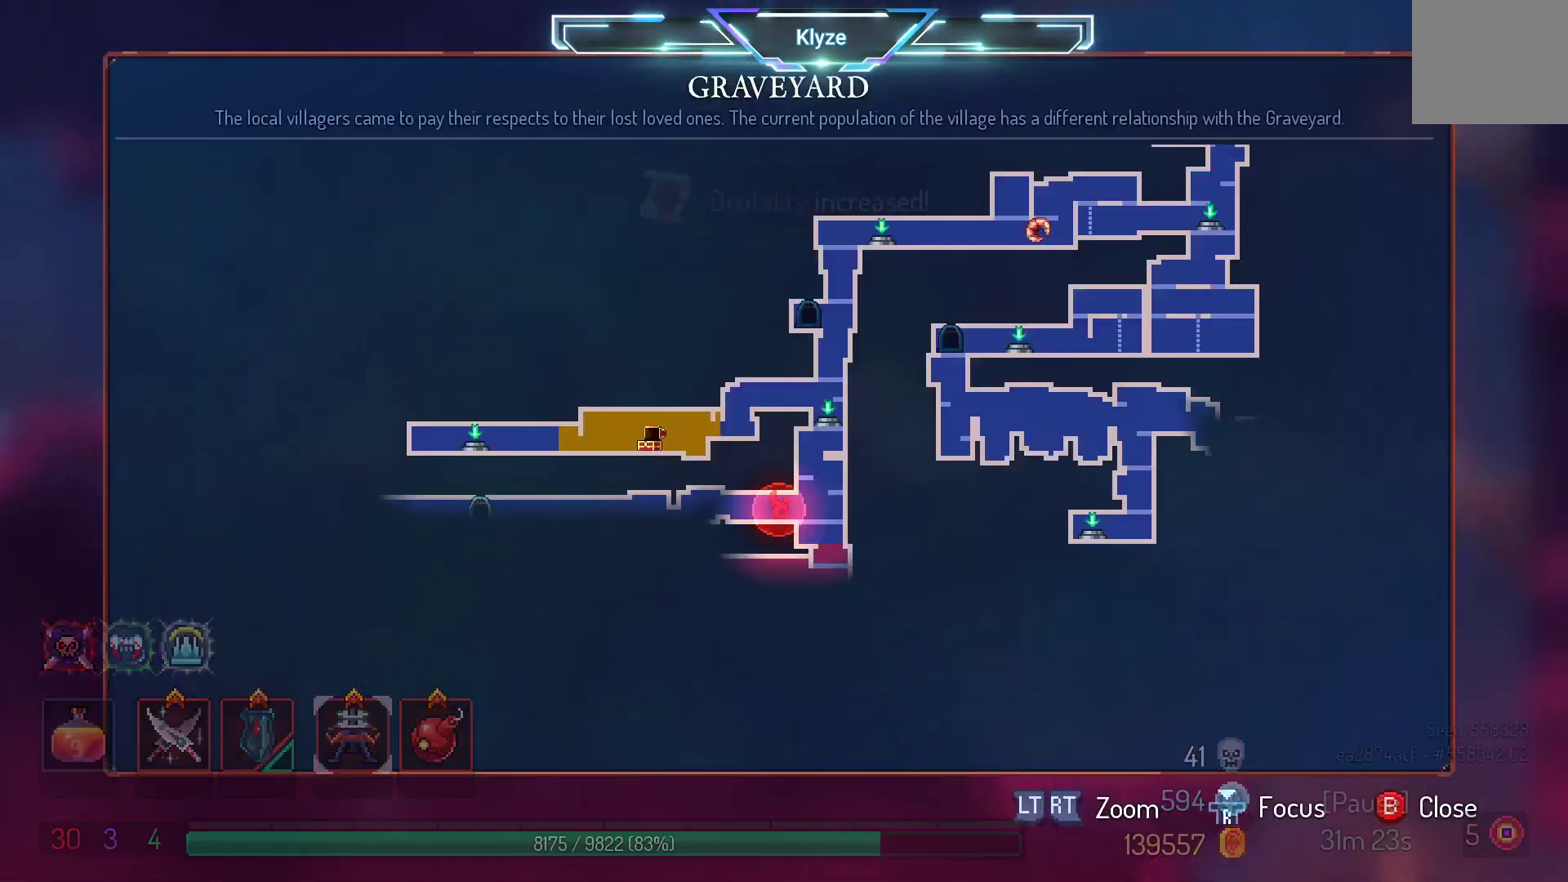
{"buttons": [], "left_stick": "center", "right_stick": "center", "events": [[217, "SELECT", "up"]]}
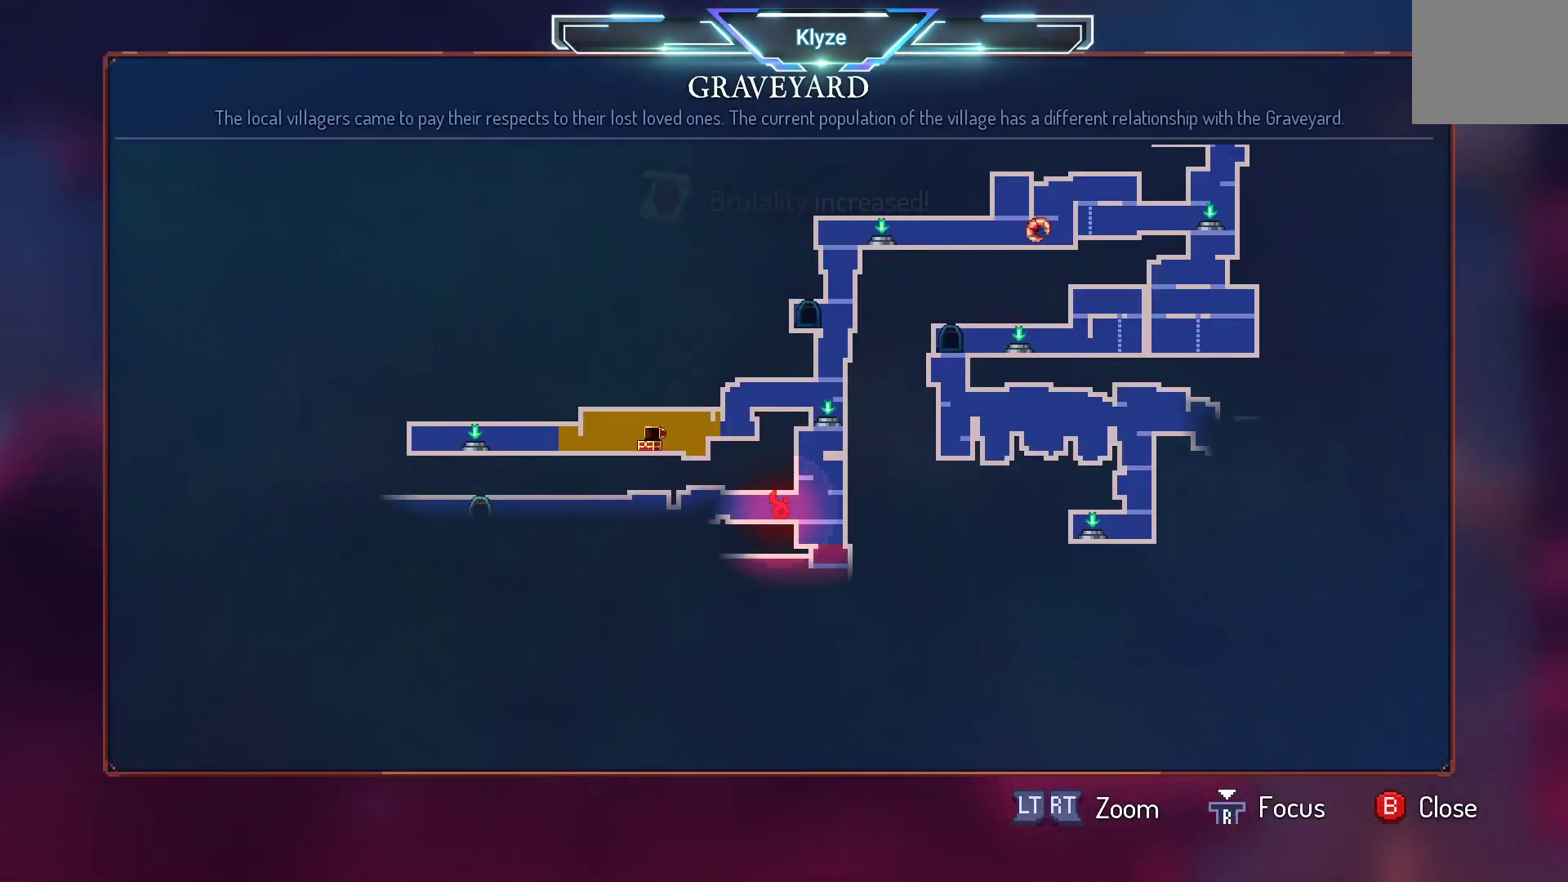
{"buttons": [], "left_stick": "center", "right_stick": "center", "events": []}
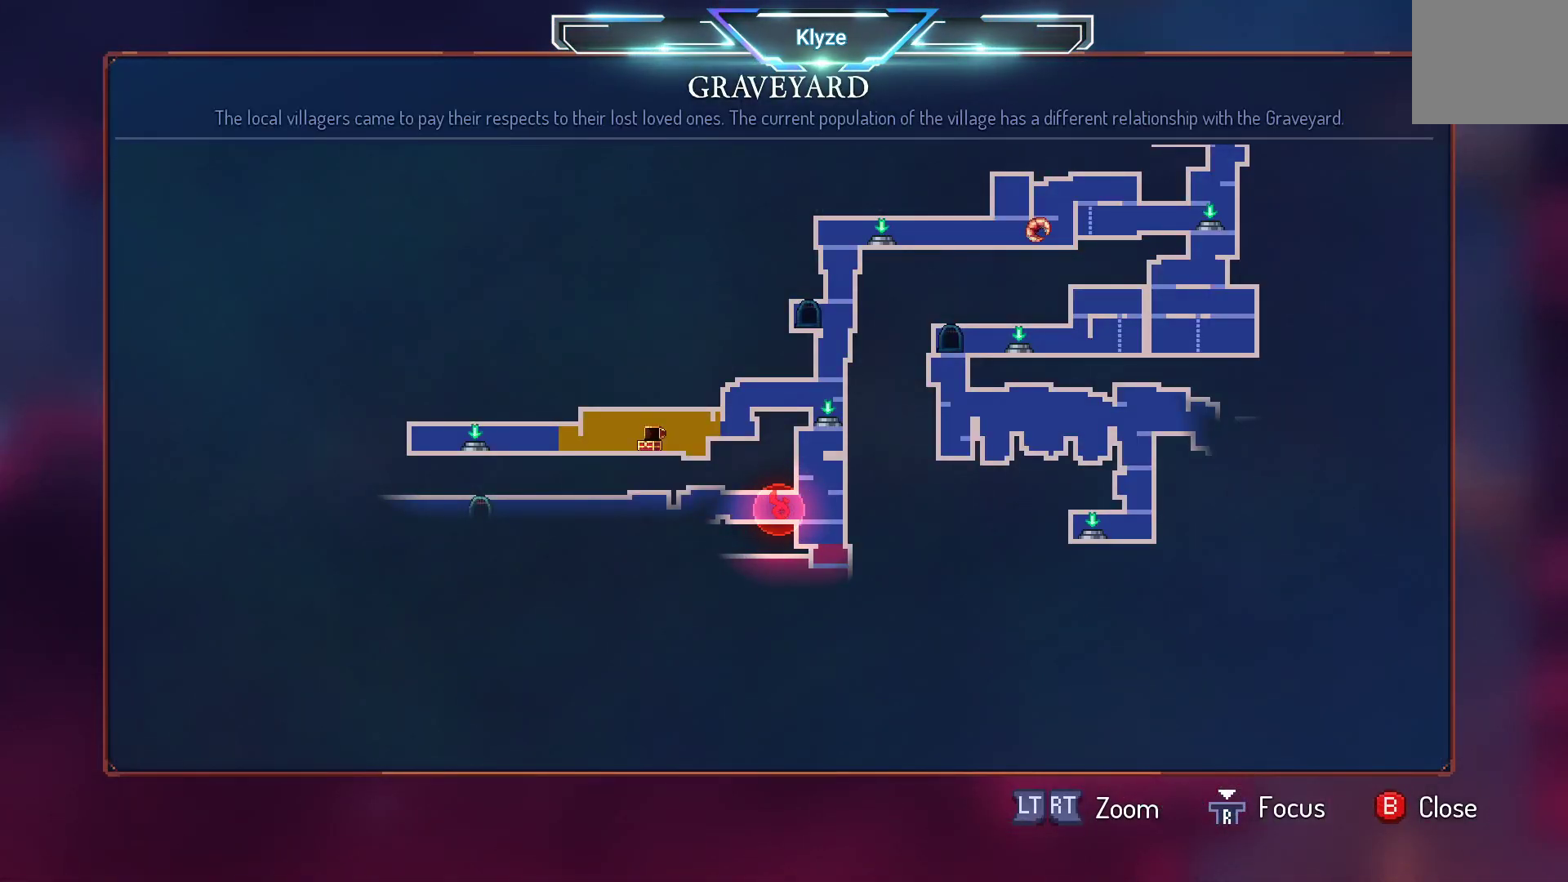
{"buttons": ["DPAD_RIGHT"], "left_stick": "center", "right_stick": "center", "events": [[117, "SELECT", "down"], [250, "SELECT", "up"], [400, "DPAD_RIGHT", "down"]]}
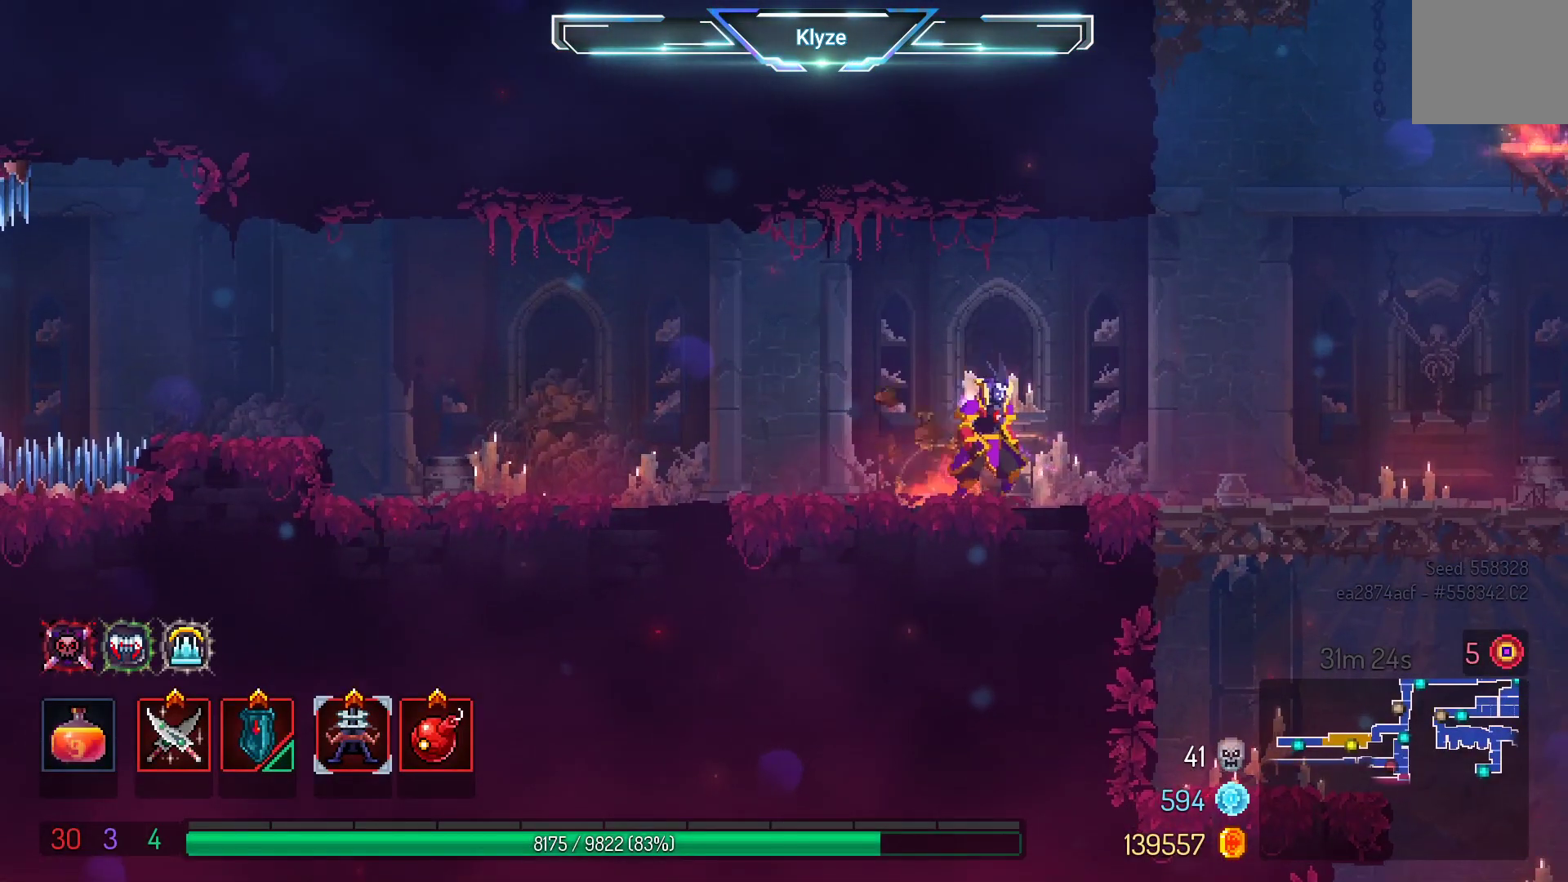
{"buttons": ["DPAD_RIGHT"], "left_stick": "center", "right_stick": "center", "events": [[33, "B", "down"], [117, "B", "up"], [217, "B", "down"], [367, "B", "up"]]}
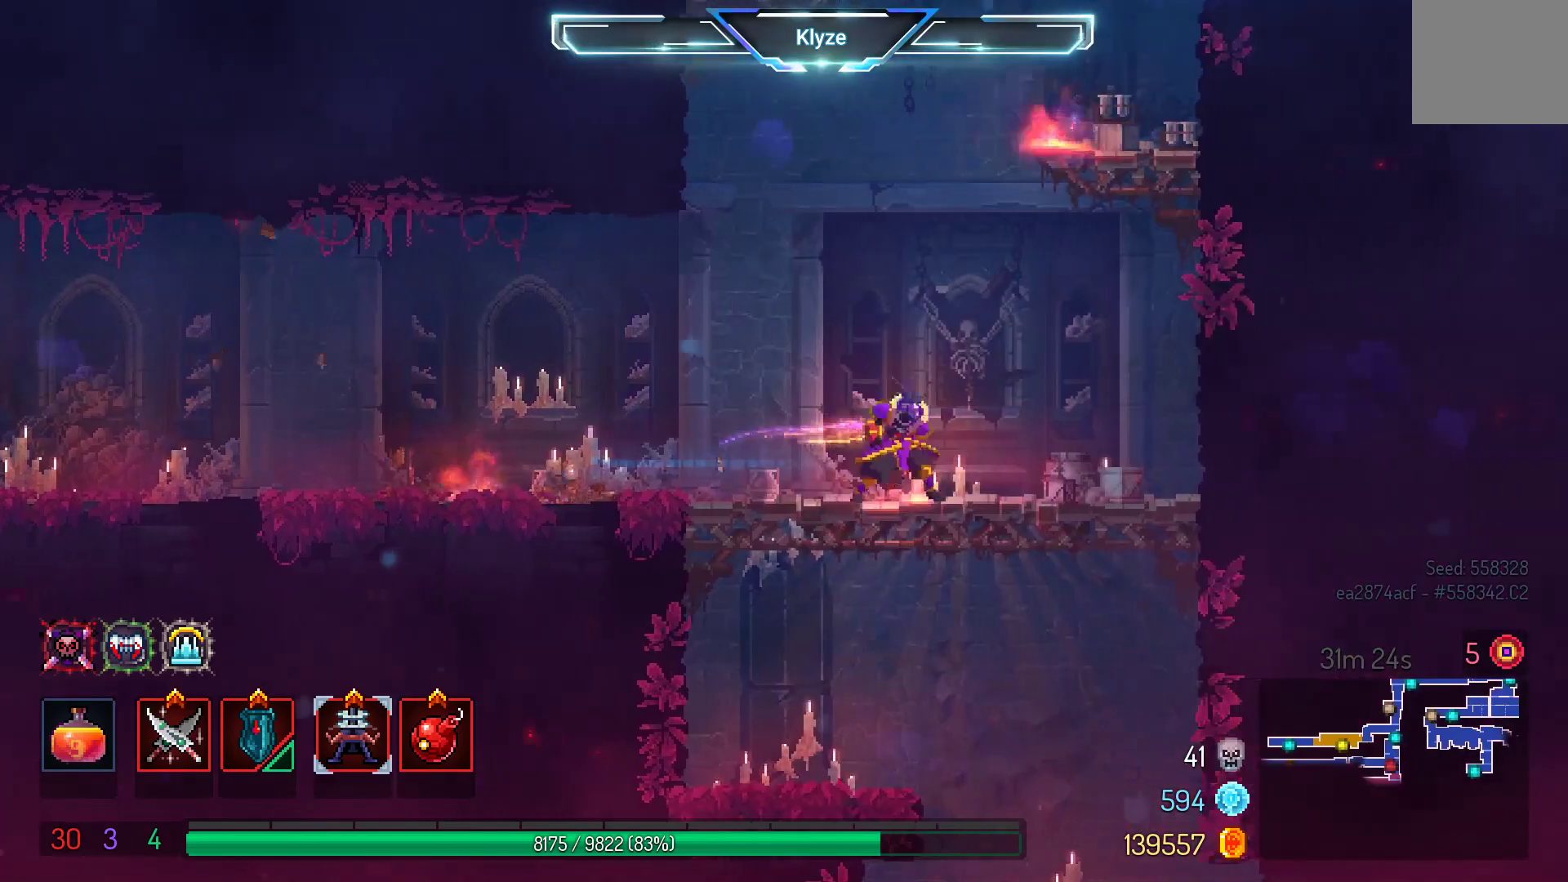
{"buttons": ["A", "DPAD_DOWN", "DPAD_RIGHT"], "left_stick": "center", "right_stick": "center", "events": [[83, "DPAD_DOWN", "down"], [133, "A", "down"], [250, "A", "up"], [350, "A", "down"]]}
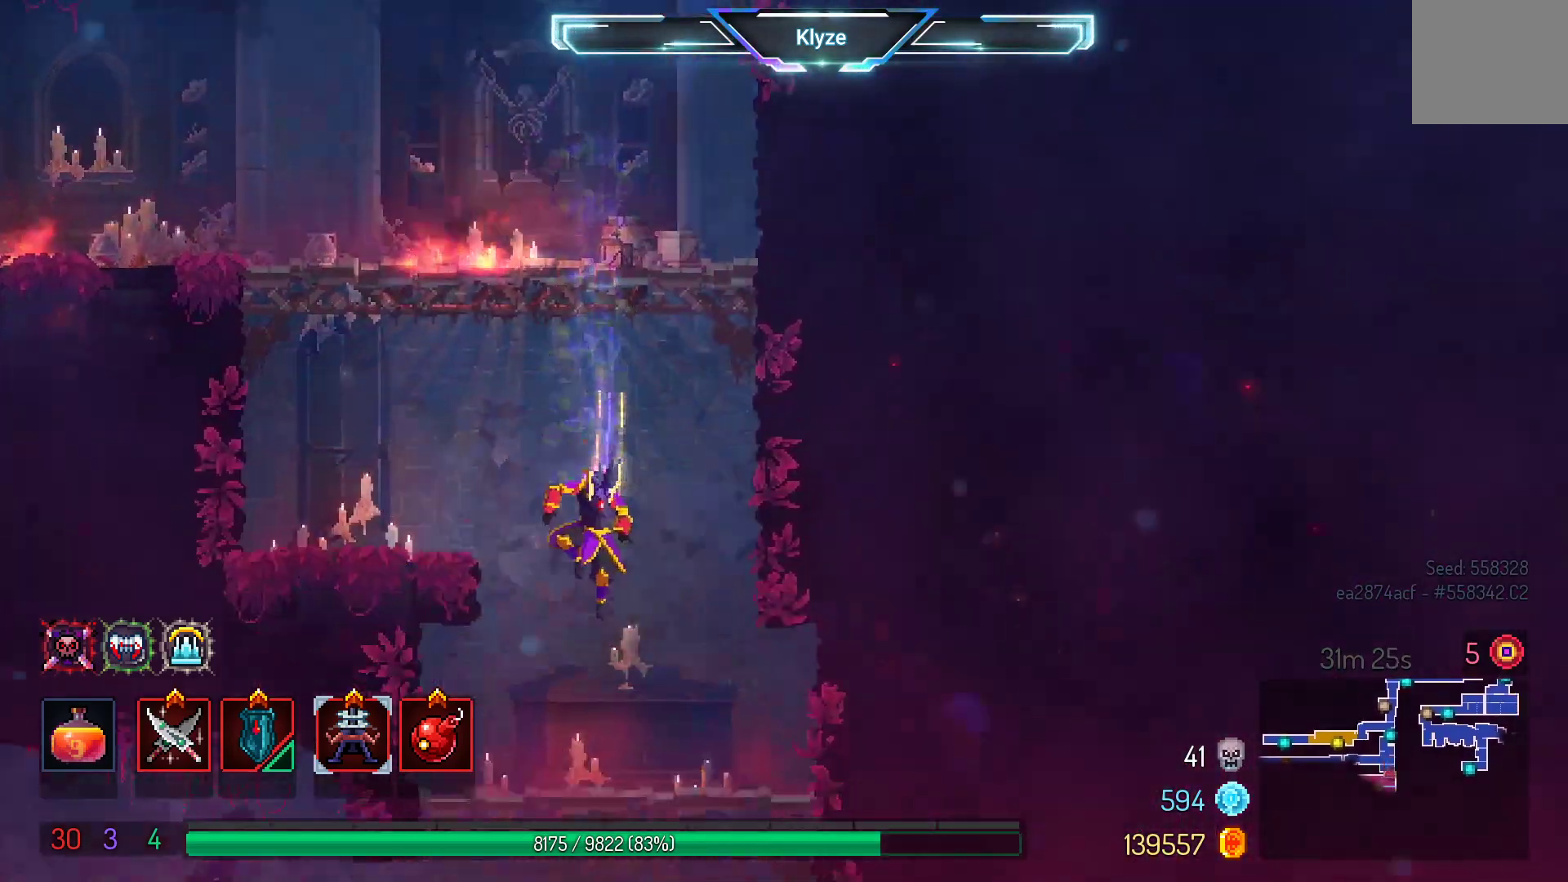
{"buttons": ["A", "DPAD_DOWN", "DPAD_RIGHT"], "left_stick": "center", "right_stick": "center", "events": [[283, "A", "up"], [483, "A", "down"]]}
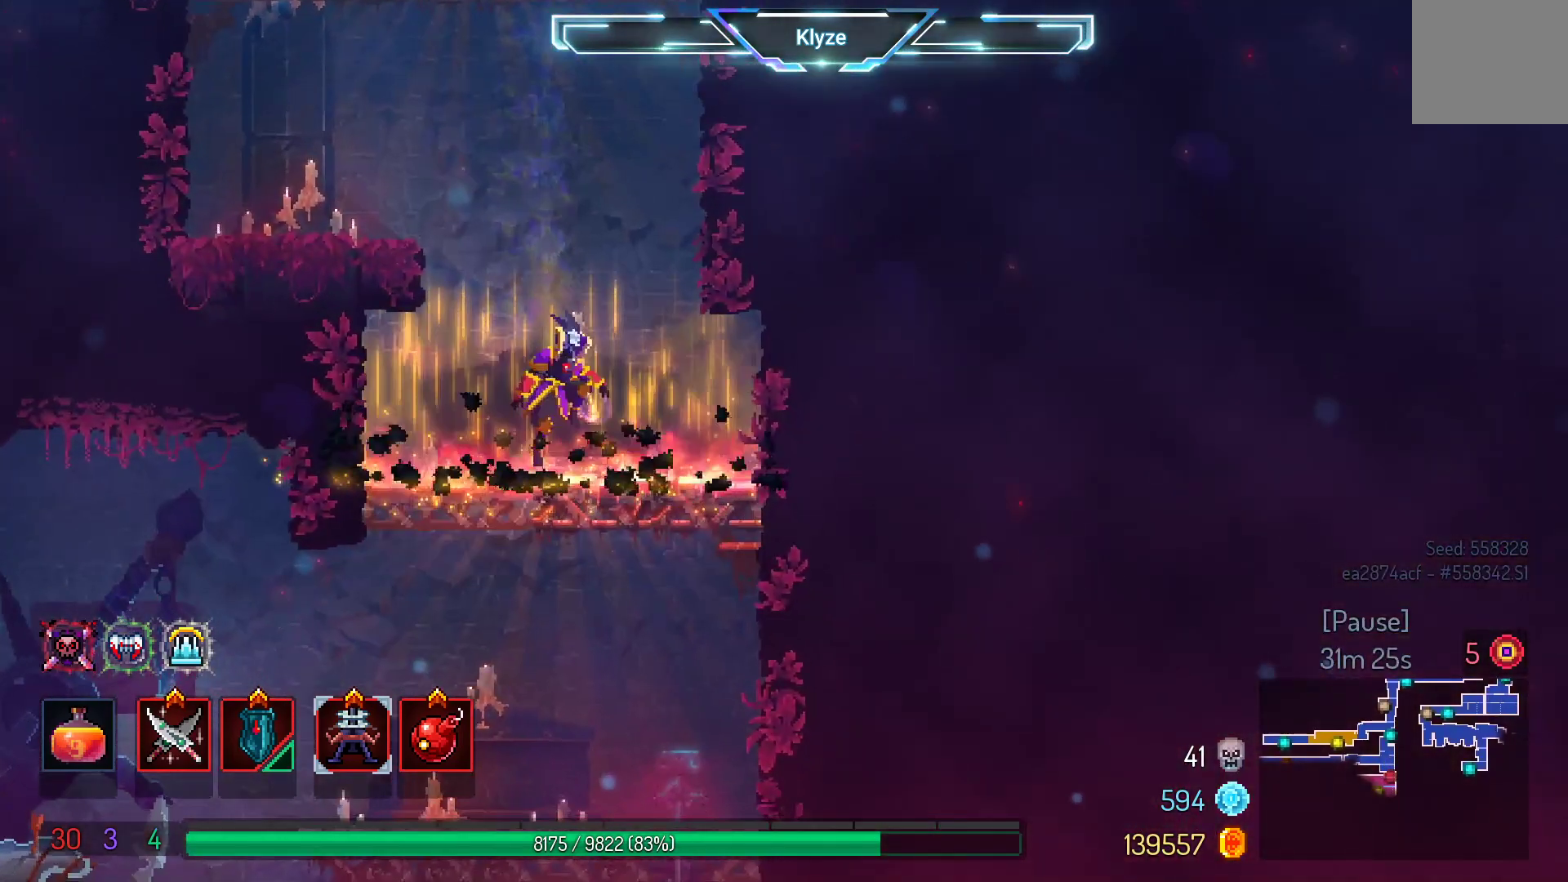
{"buttons": ["A"], "left_stick": "center", "right_stick": "center", "events": [[100, "A", "up"], [167, "A", "down"], [417, "DPAD_RIGHT", "up"], [433, "DPAD_DOWN", "up"]]}
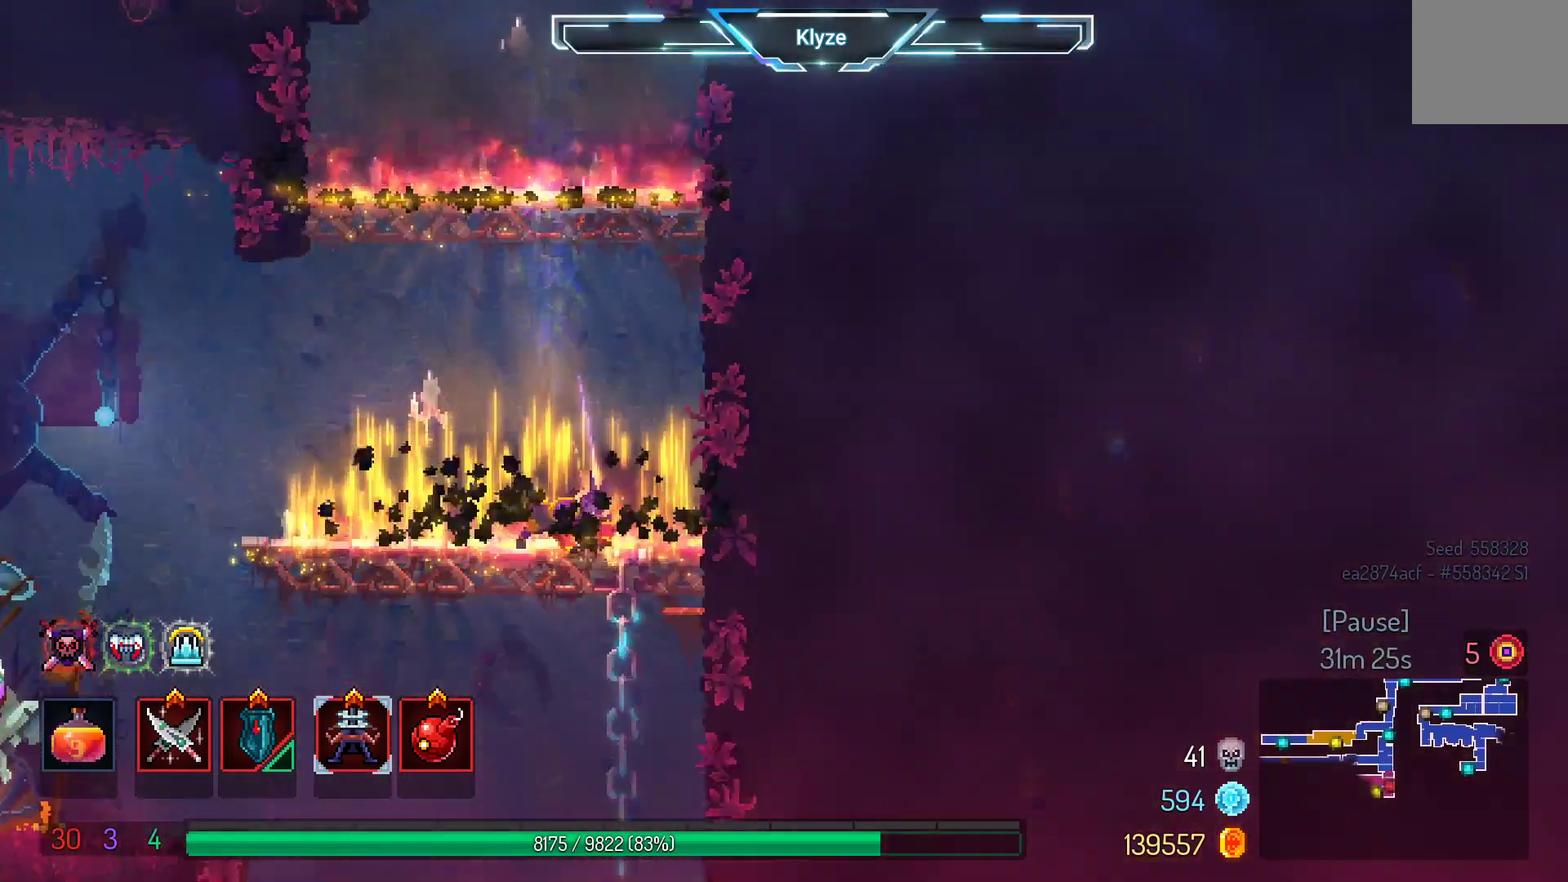
{"buttons": ["DPAD_LEFT"], "left_stick": "center", "right_stick": "center", "events": [[17, "A", "up"], [117, "DPAD_LEFT", "down"], [183, "B", "down"], [333, "B", "up"]]}
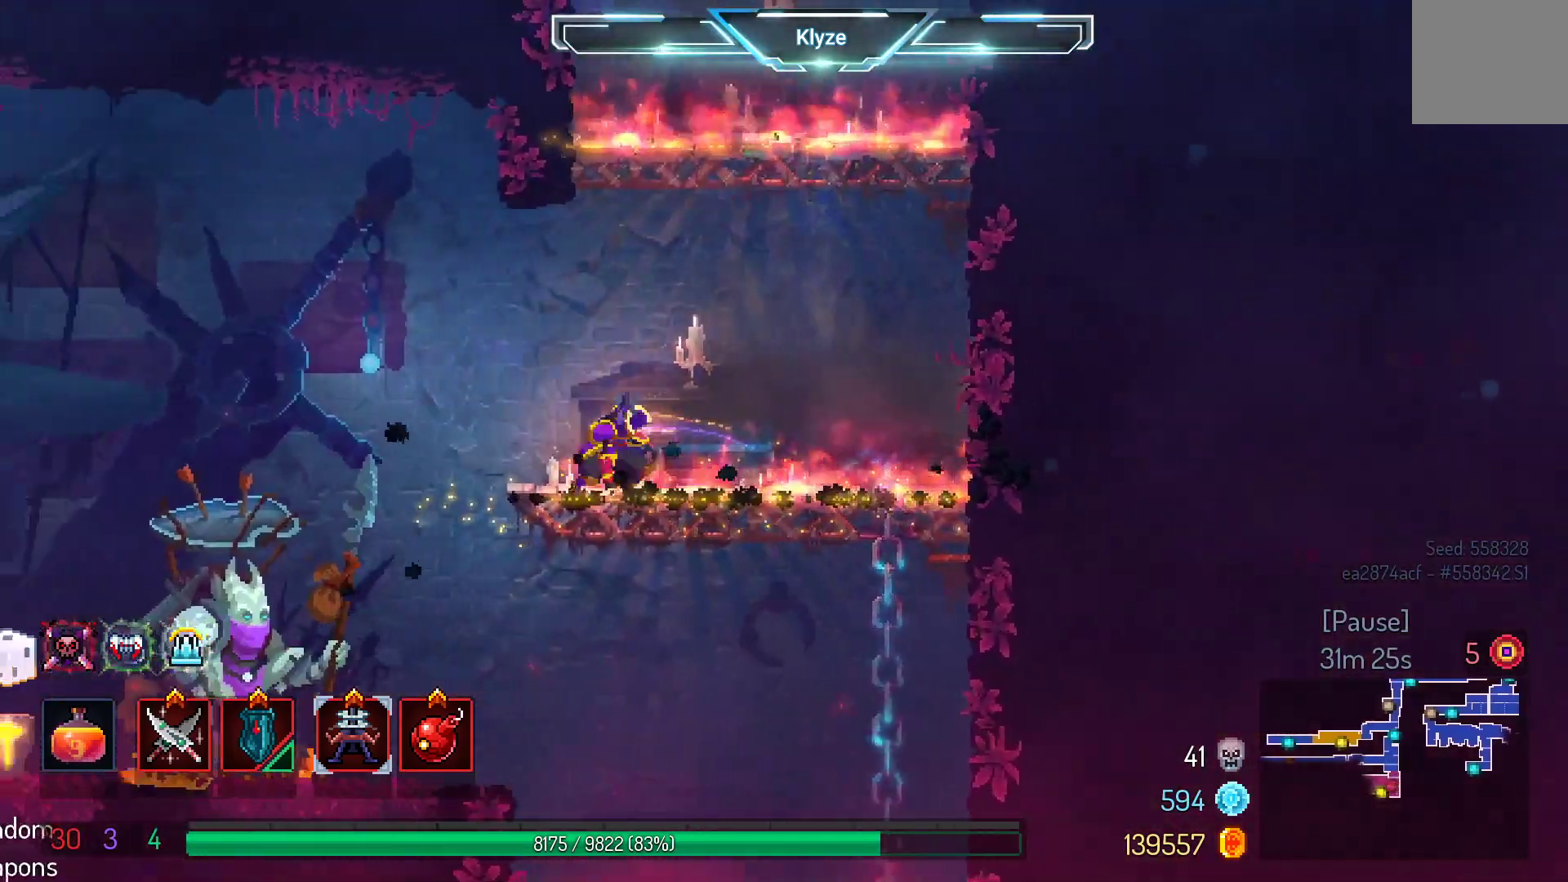
{"buttons": ["DPAD_LEFT"], "left_stick": "center", "right_stick": "center", "events": []}
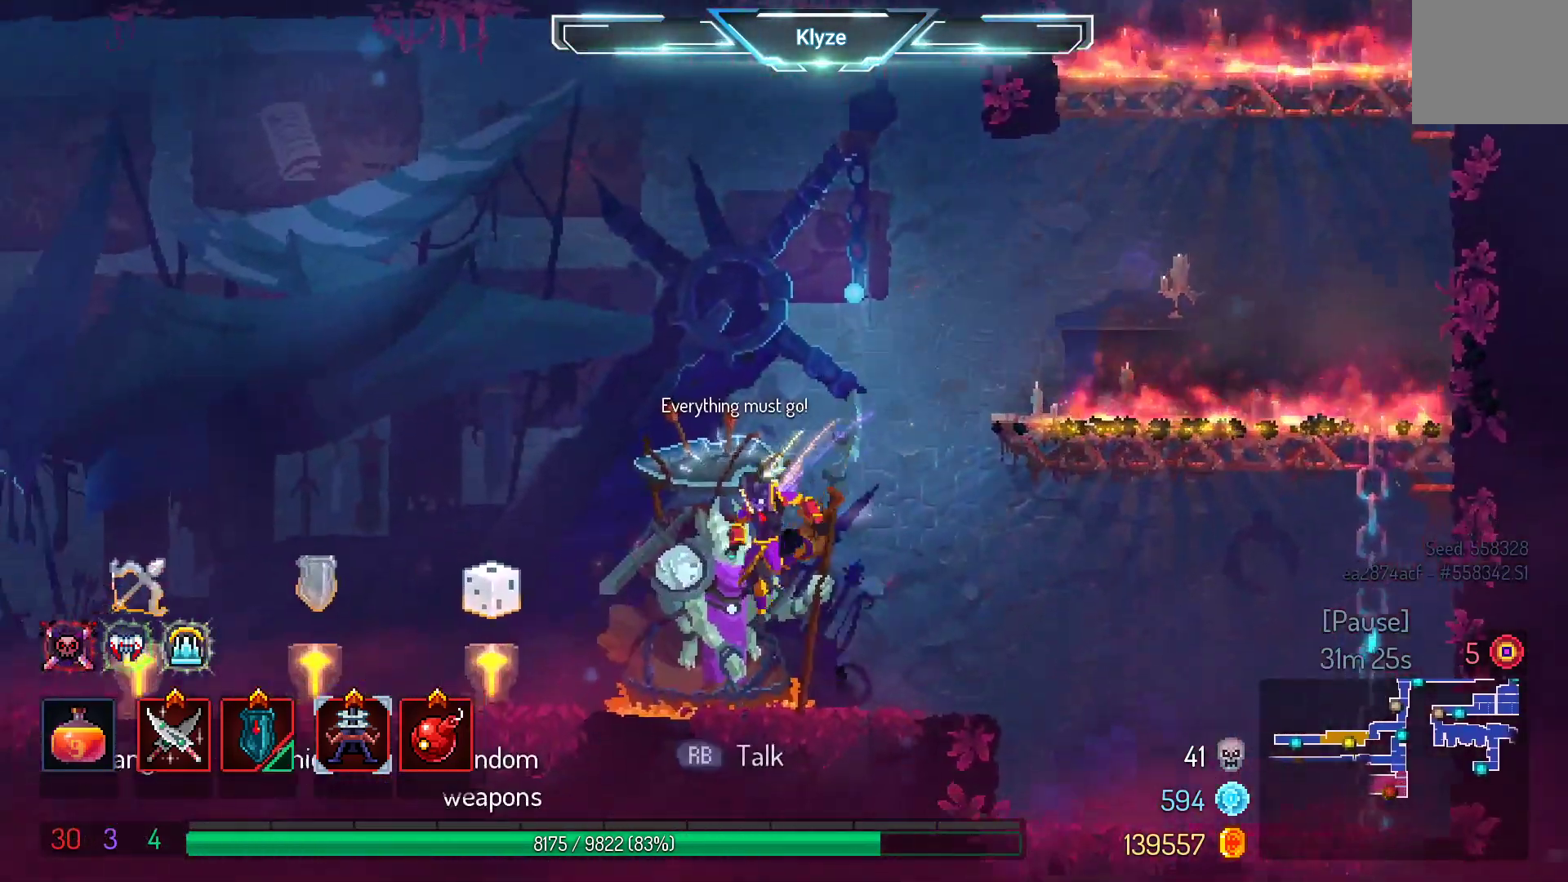
{"buttons": [], "left_stick": "center", "right_stick": "center", "events": [[33, "B", "down"], [167, "B", "up"], [383, "DPAD_LEFT", "up"]]}
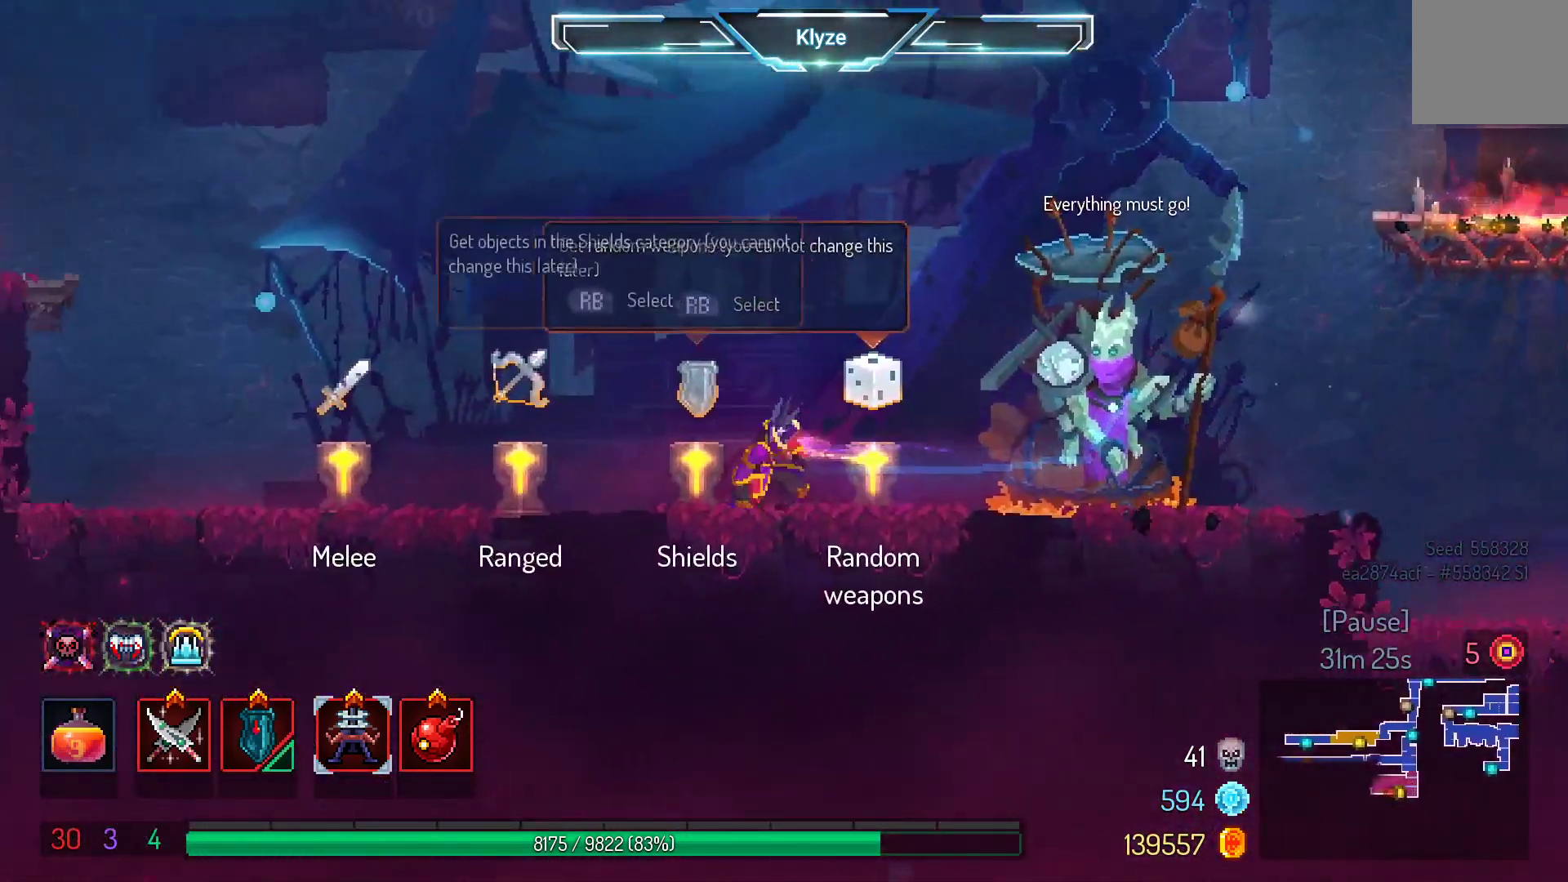
{"buttons": [], "left_stick": "center", "right_stick": "center", "events": []}